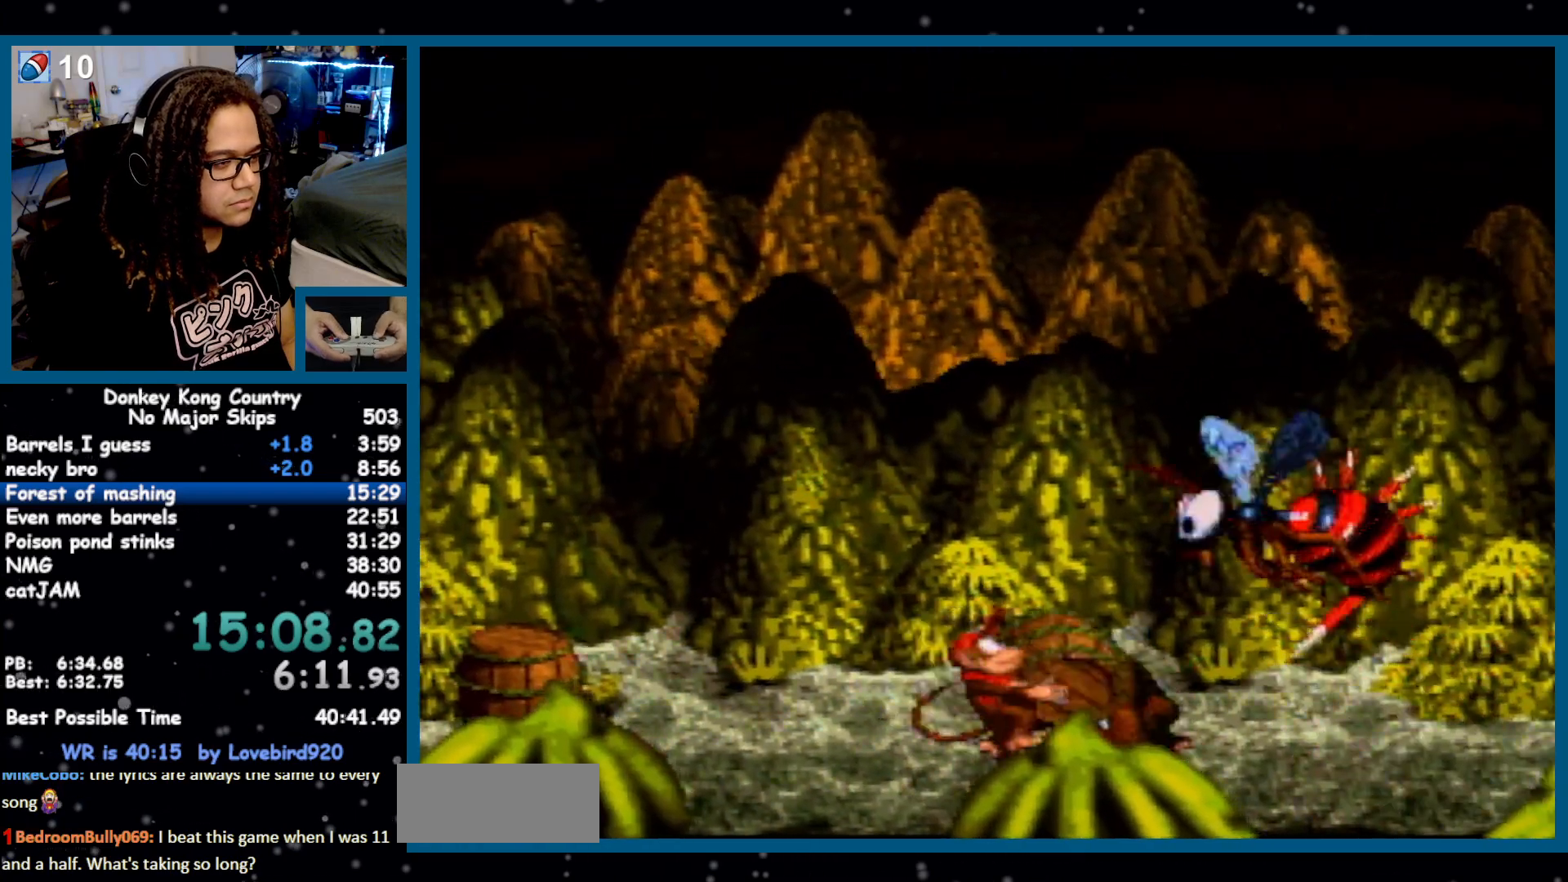
Gameplay with a controller (Nintendo layout); each line is a JSON object with the inputs held at the frame after it (dt_ms = milliseconds from this image to that frame). "events" lists button and stick changes between this image and that frame as [ms after this image, input, new state], when the widget could be followed in between. Not read: DPAD_UP L1 L3 R1 R3 START.
{"dt_ms": 1000, "buttons": ["Y"]}
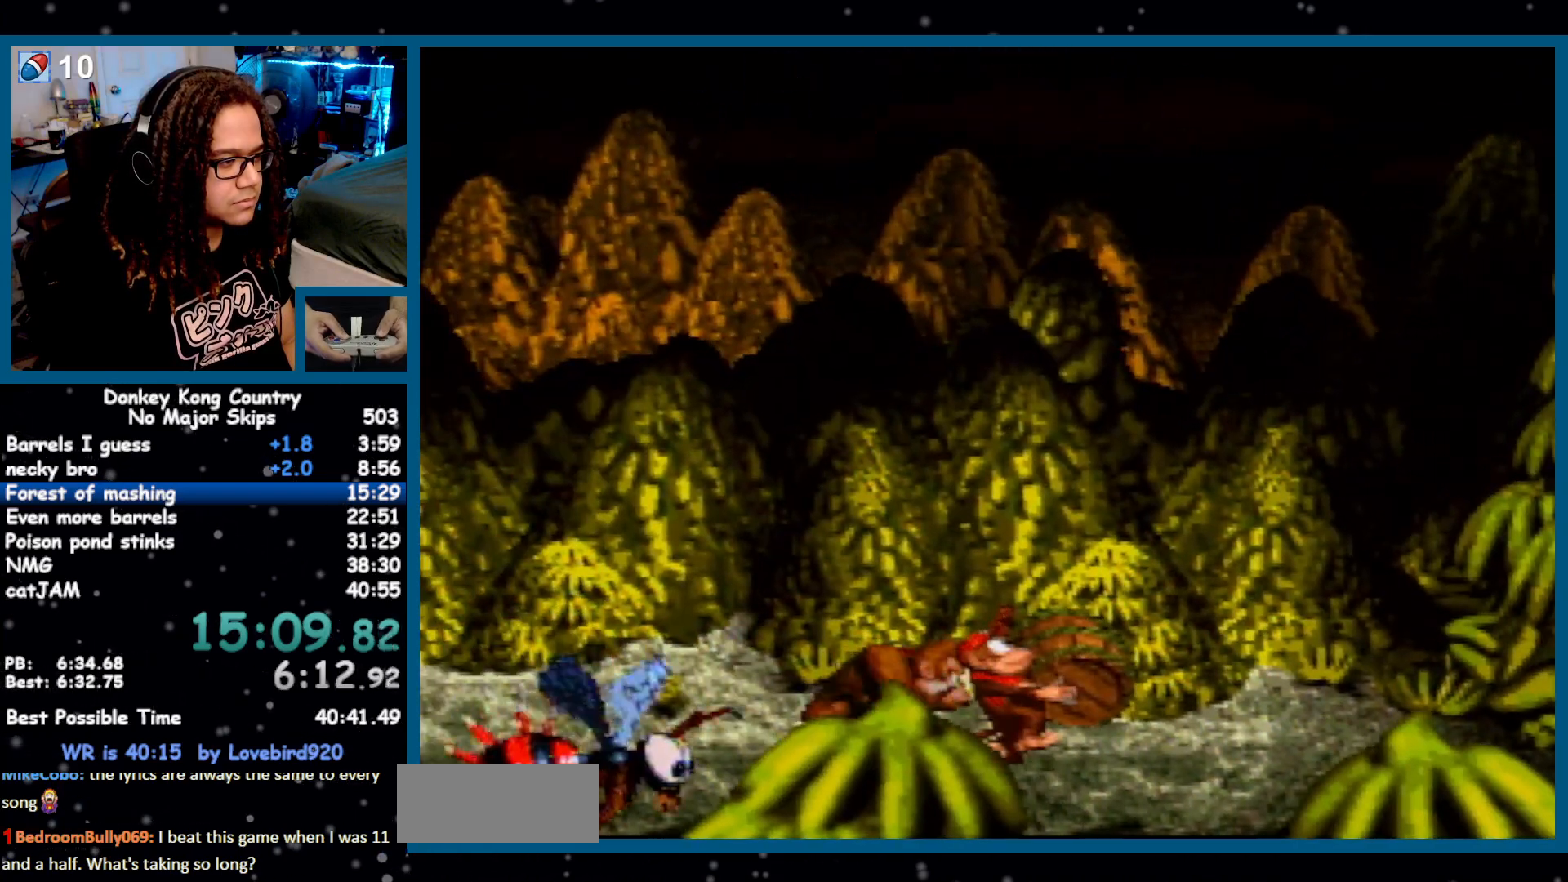
{"dt_ms": 500, "buttons": ["Y", "DPAD_LEFT"], "events": [[67, "DPAD_LEFT", "down"]]}
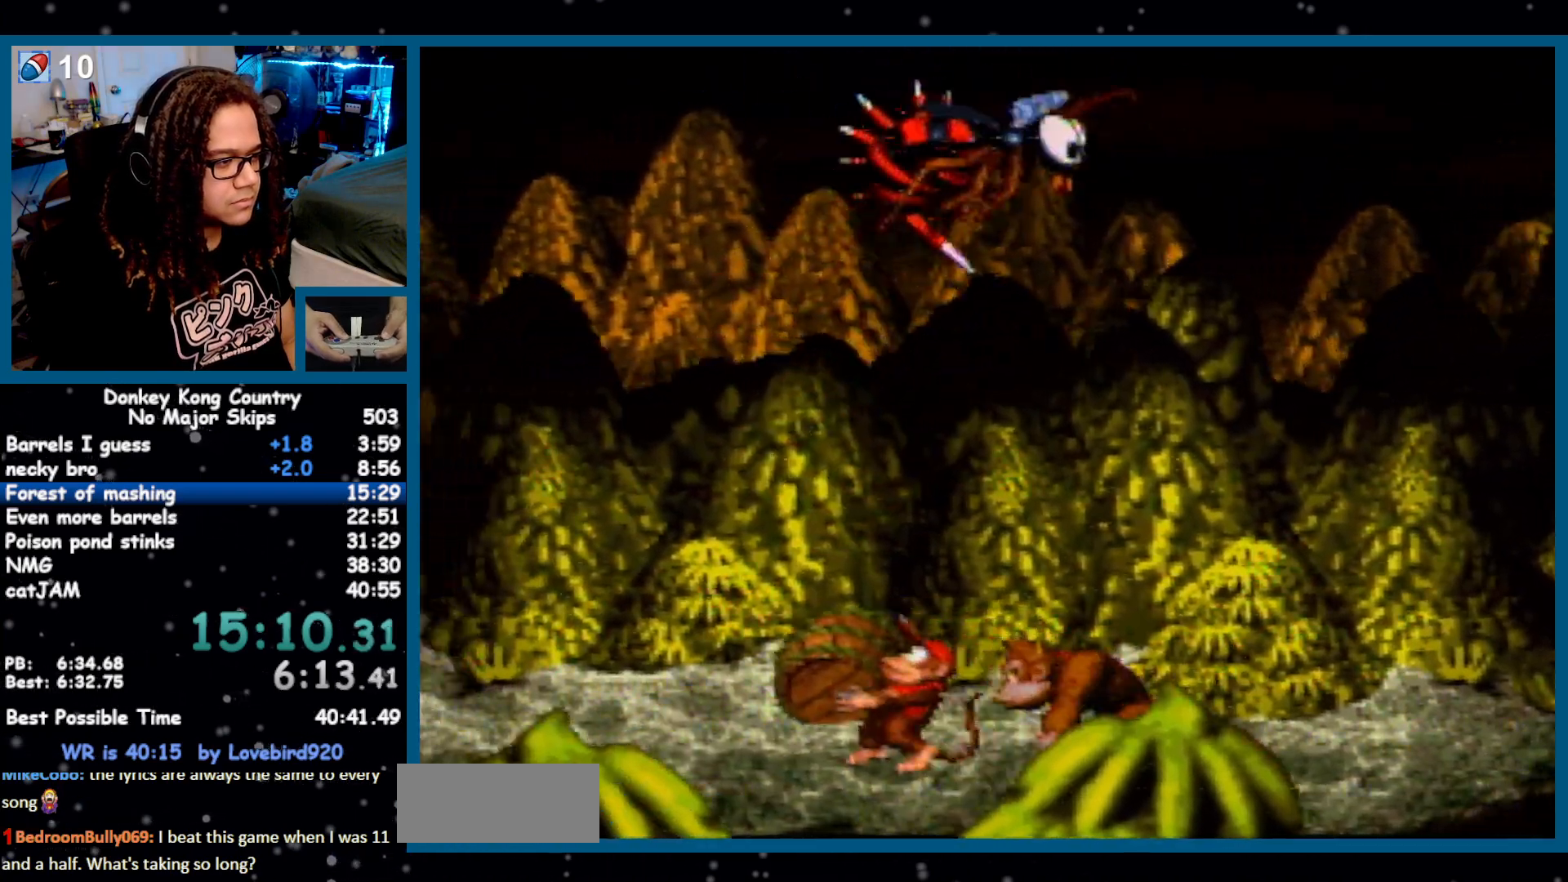
{"dt_ms": 500, "buttons": ["B", "Y"]}
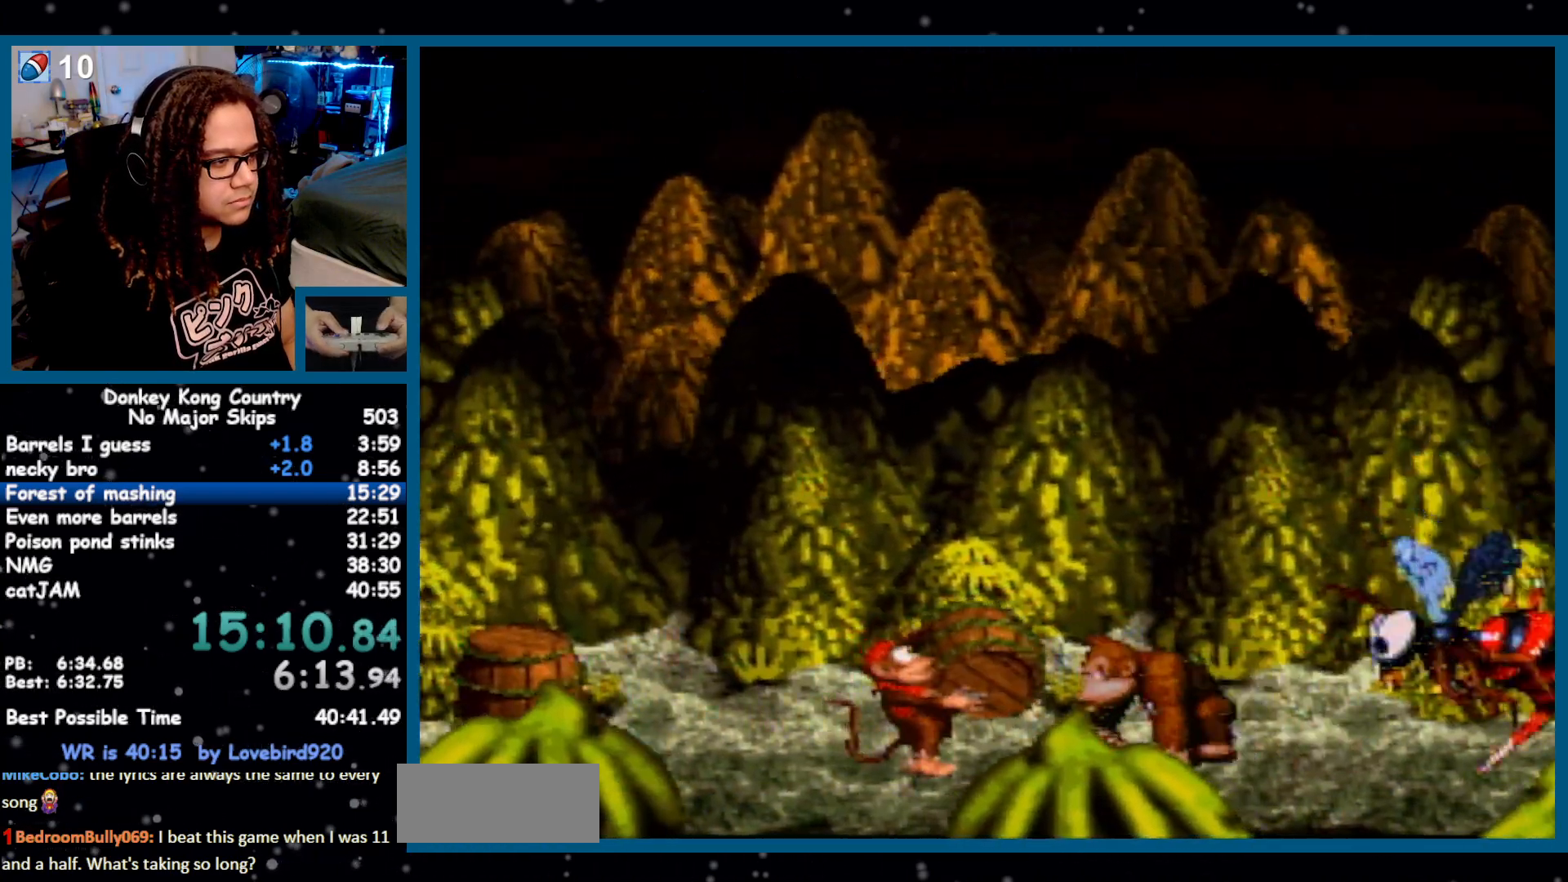
{"dt_ms": 500, "buttons": ["DPAD_LEFT"], "events": [[67, "B", "up"], [67, "Y", "up"], [100, "Y", "down"], [117, "Y", "up"], [167, "DPAD_LEFT", "down"]]}
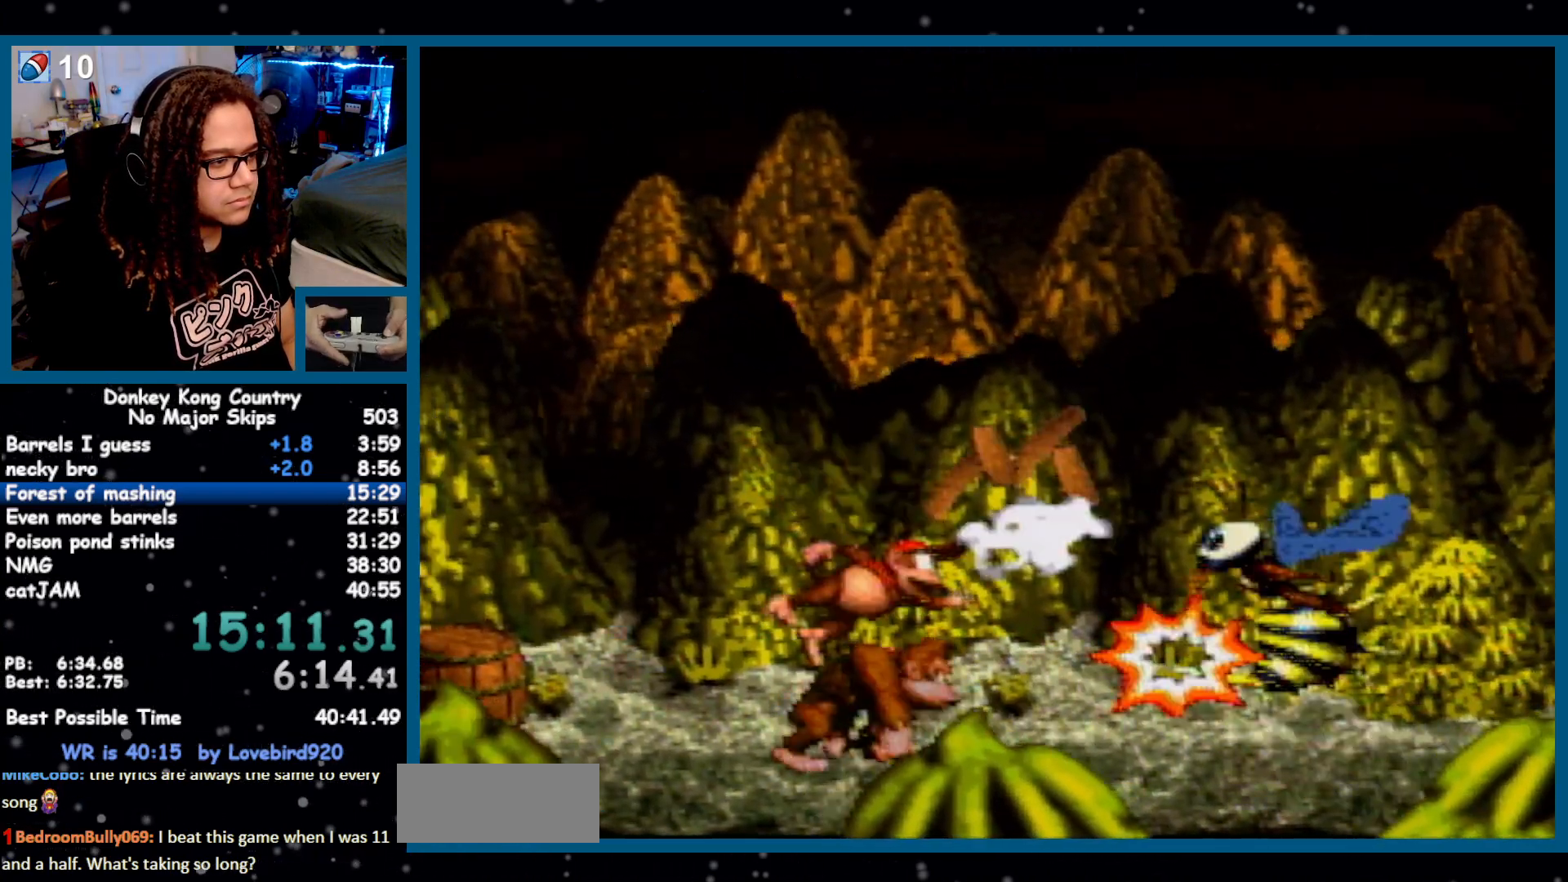
{"dt_ms": 500, "buttons": ["B", "Y", "DPAD_RIGHT"], "events": [[33, "Y", "down"], [433, "DPAD_LEFT", "up"], [500, "B", "down"], [500, "DPAD_RIGHT", "down"]]}
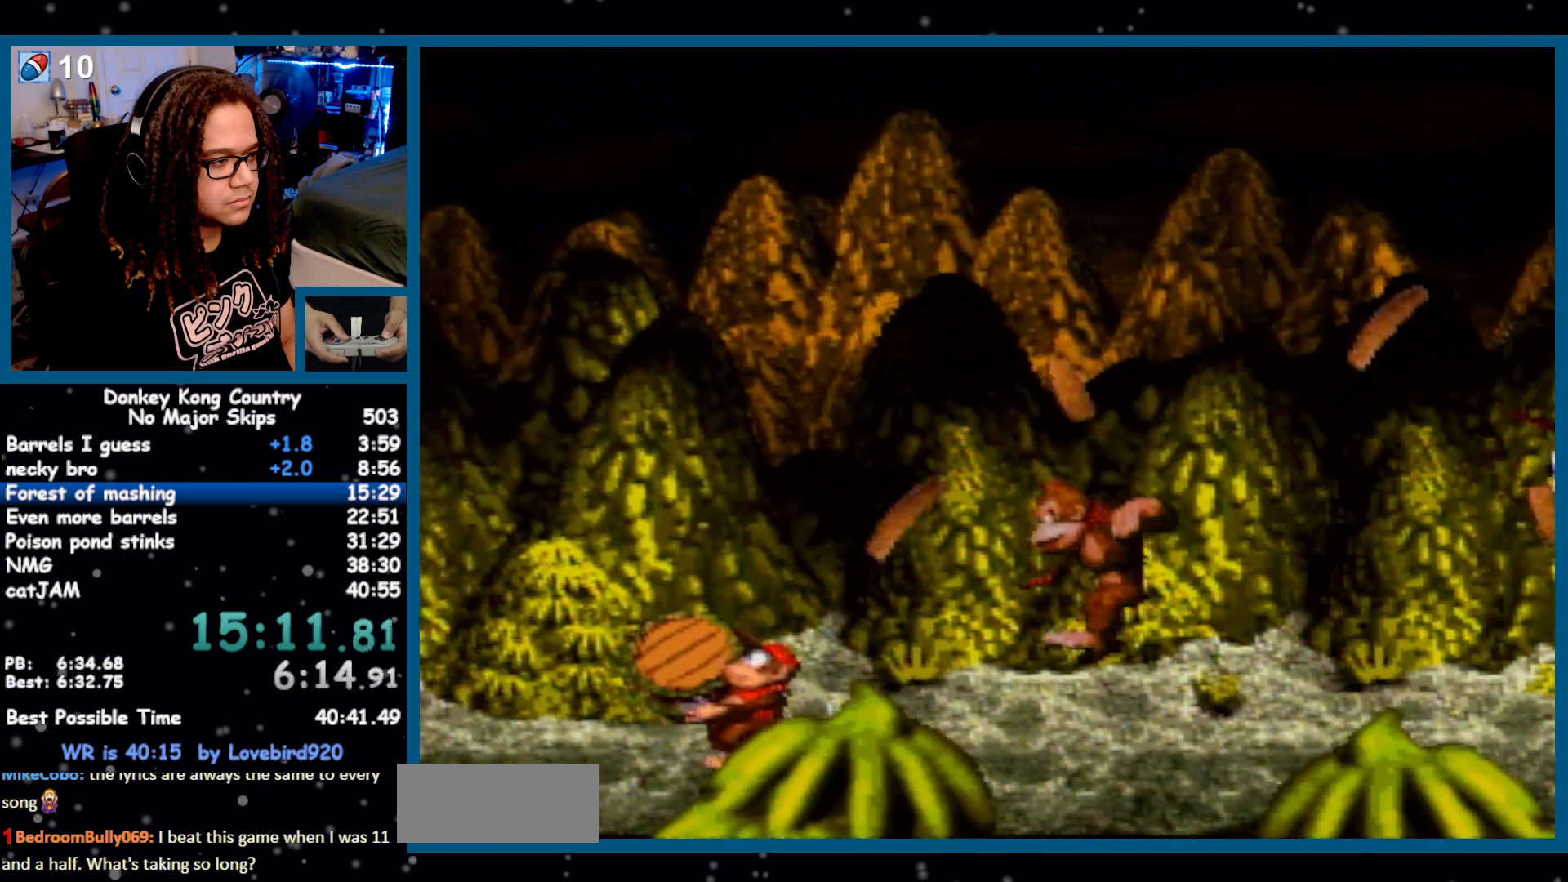
{"dt_ms": 500, "buttons": ["Y"], "events": [[183, "B", "up"], [367, "DPAD_RIGHT", "up"]]}
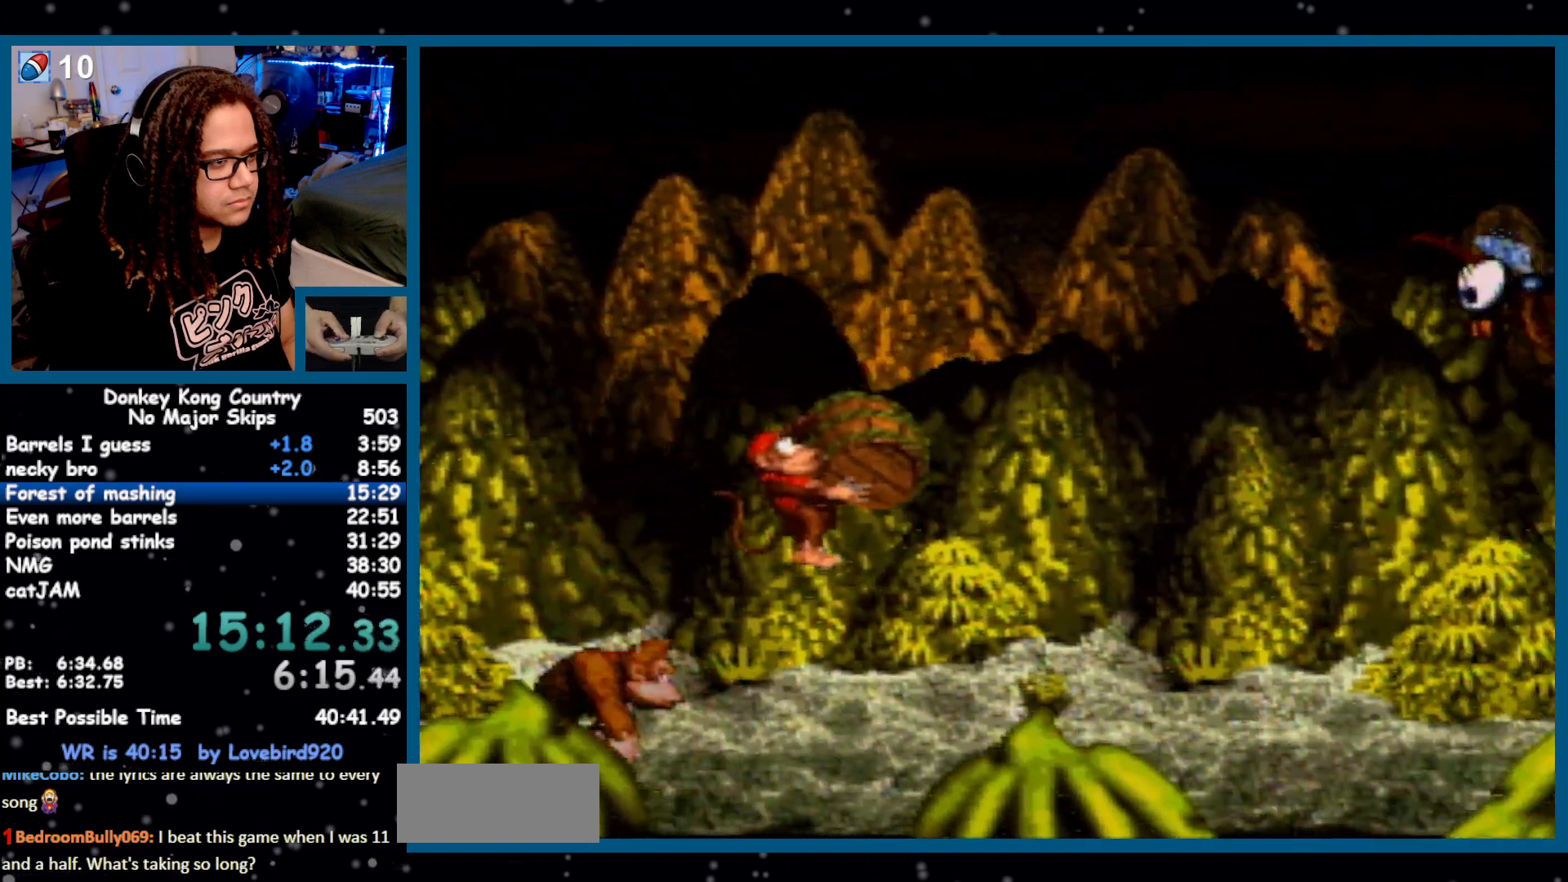
{"dt_ms": 500, "buttons": ["Y"], "events": []}
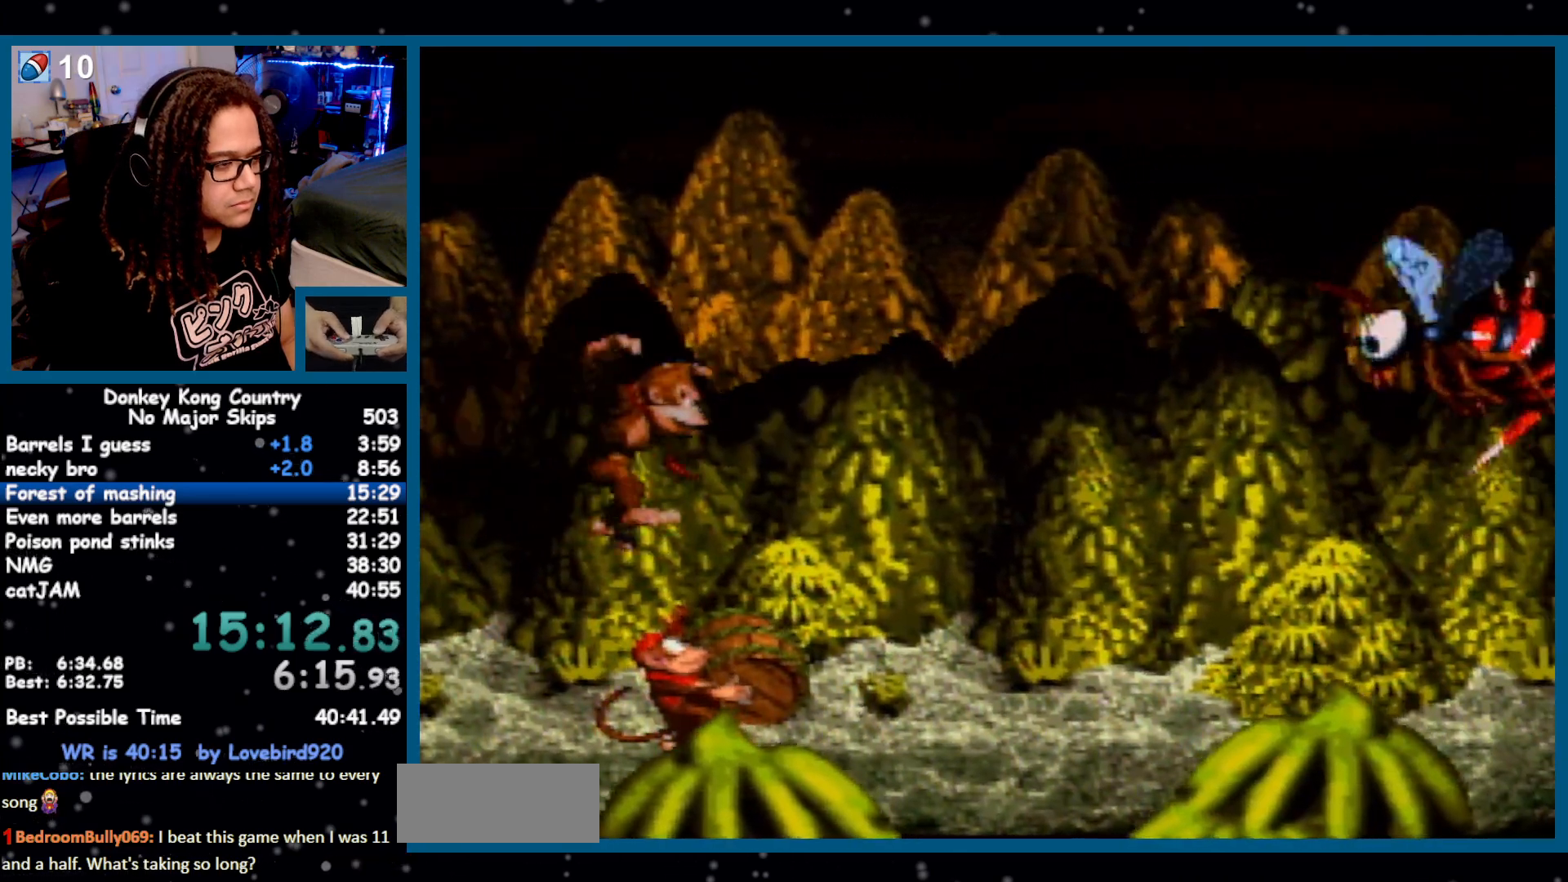
{"dt_ms": 500, "buttons": ["Y"], "events": []}
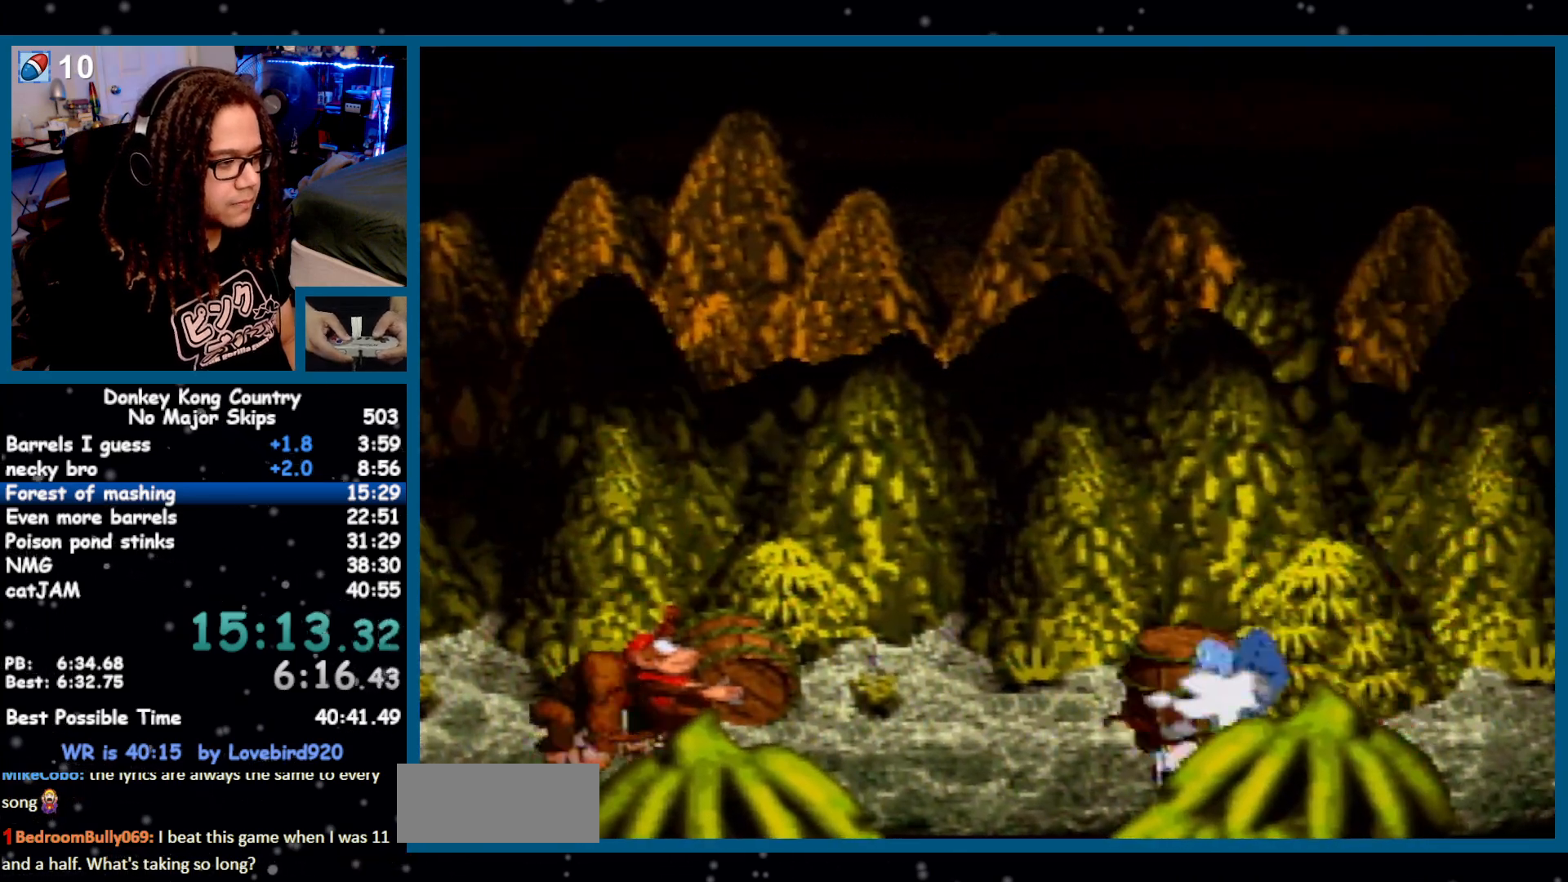
{"dt_ms": 500, "buttons": ["Y", "DPAD_RIGHT"], "events": [[33, "DPAD_RIGHT", "down"]]}
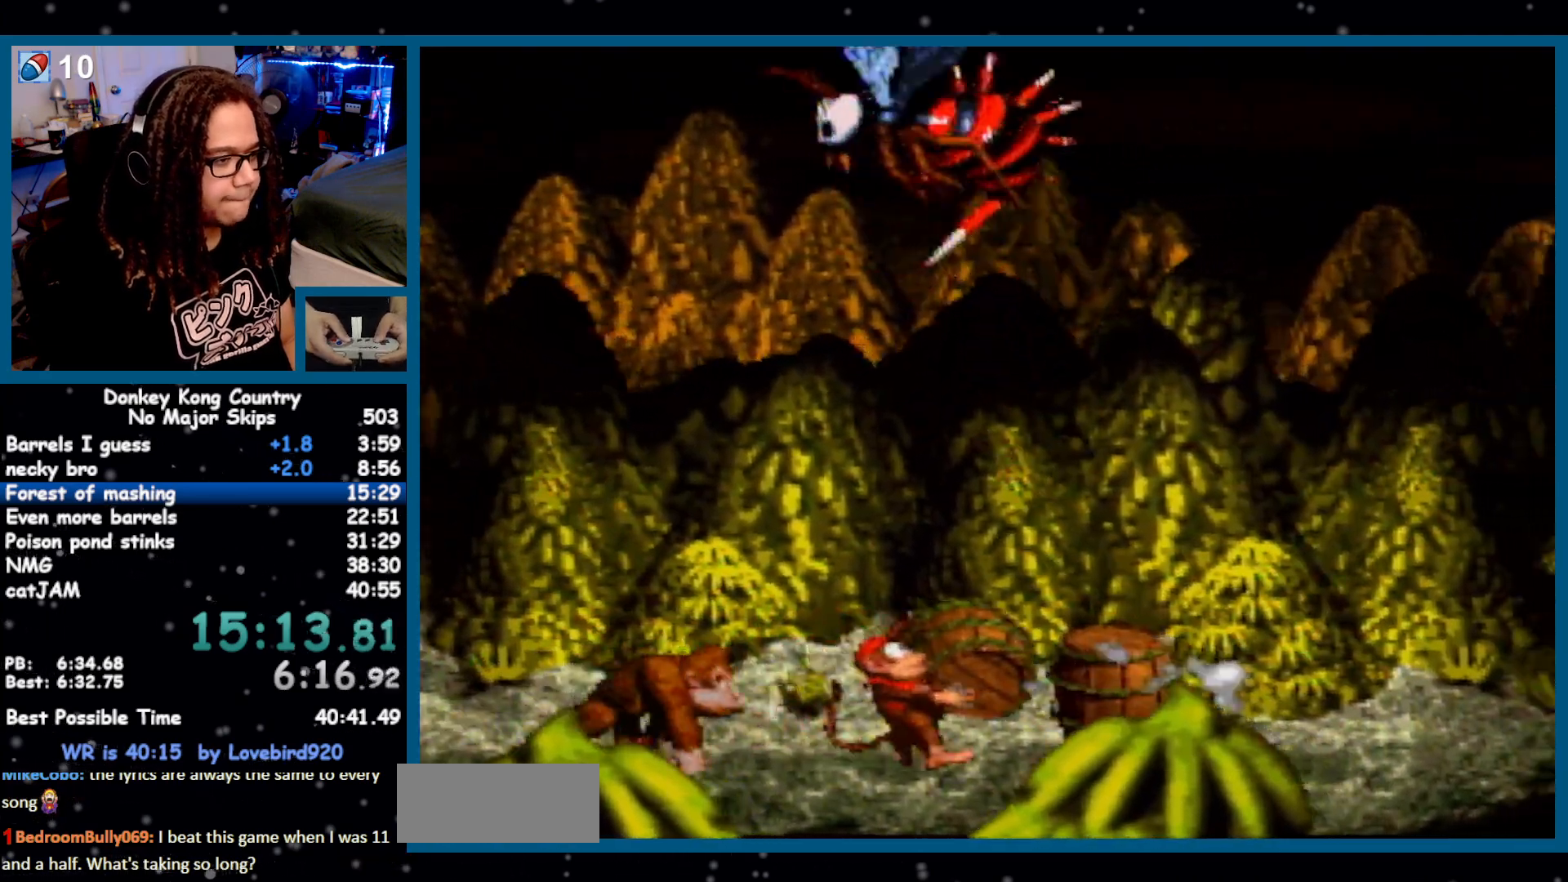
{"dt_ms": 500, "buttons": ["Y"]}
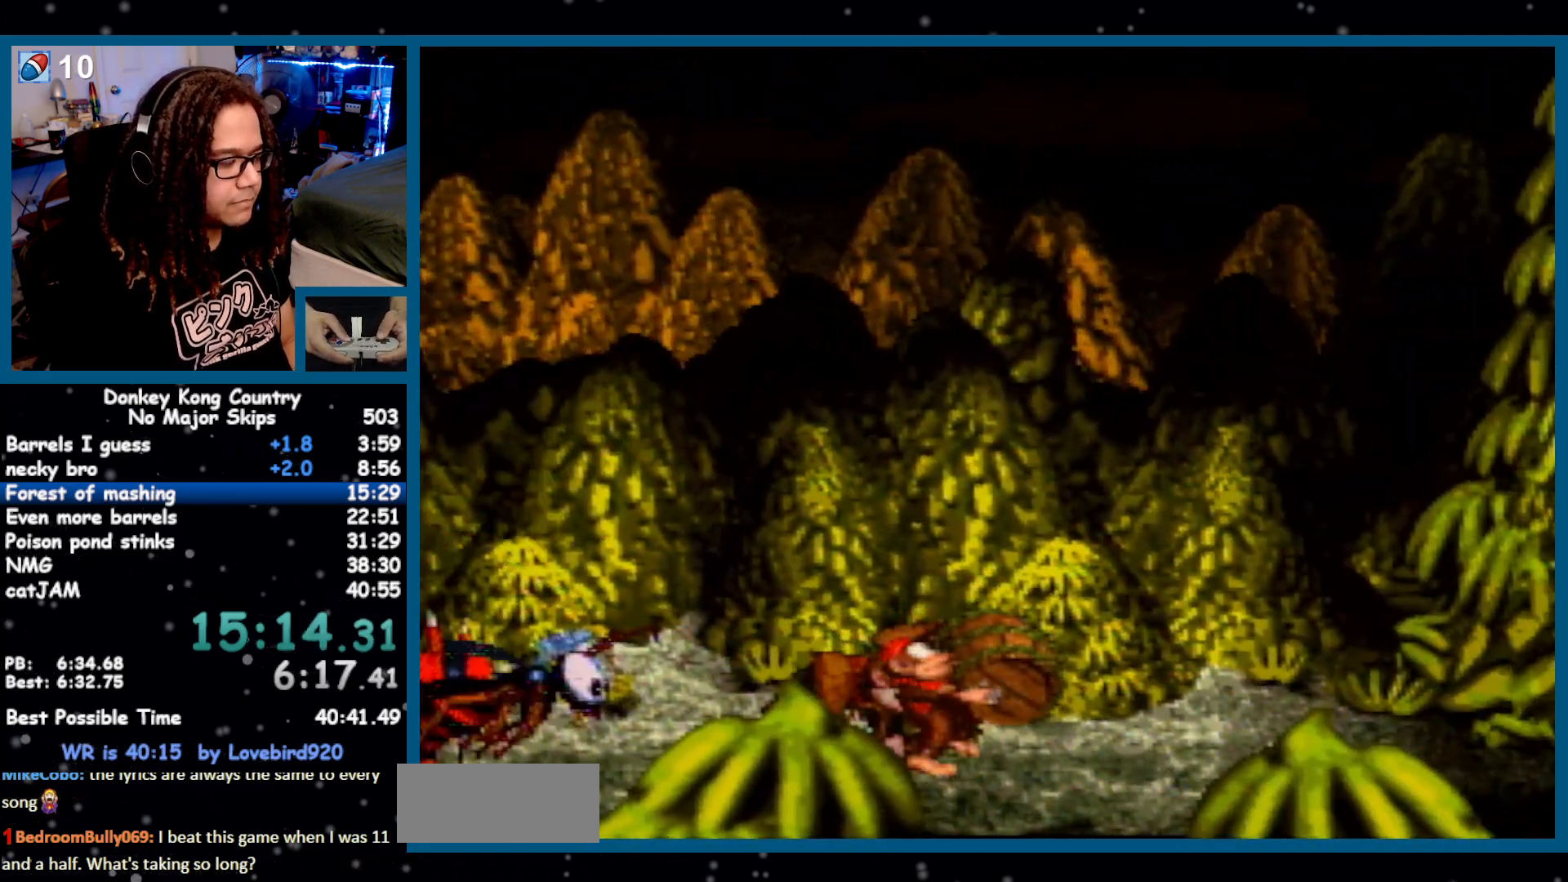
{"dt_ms": 500, "buttons": ["Y", "DPAD_LEFT"], "events": [[350, "DPAD_LEFT", "down"]]}
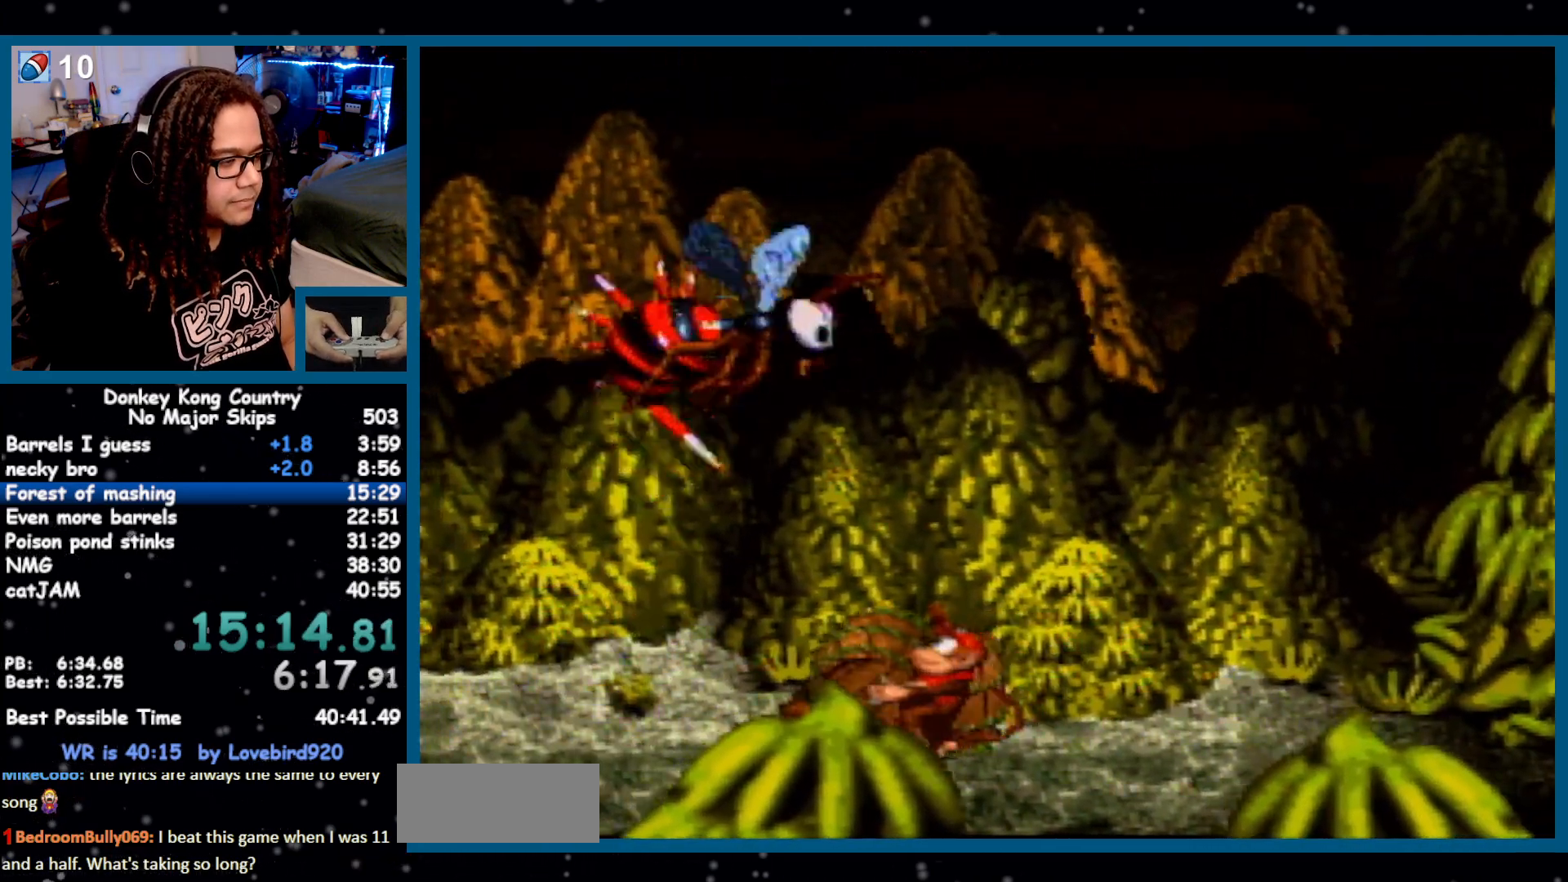
{"dt_ms": 500, "buttons": ["Y"], "events": [[267, "DPAD_LEFT", "up"]]}
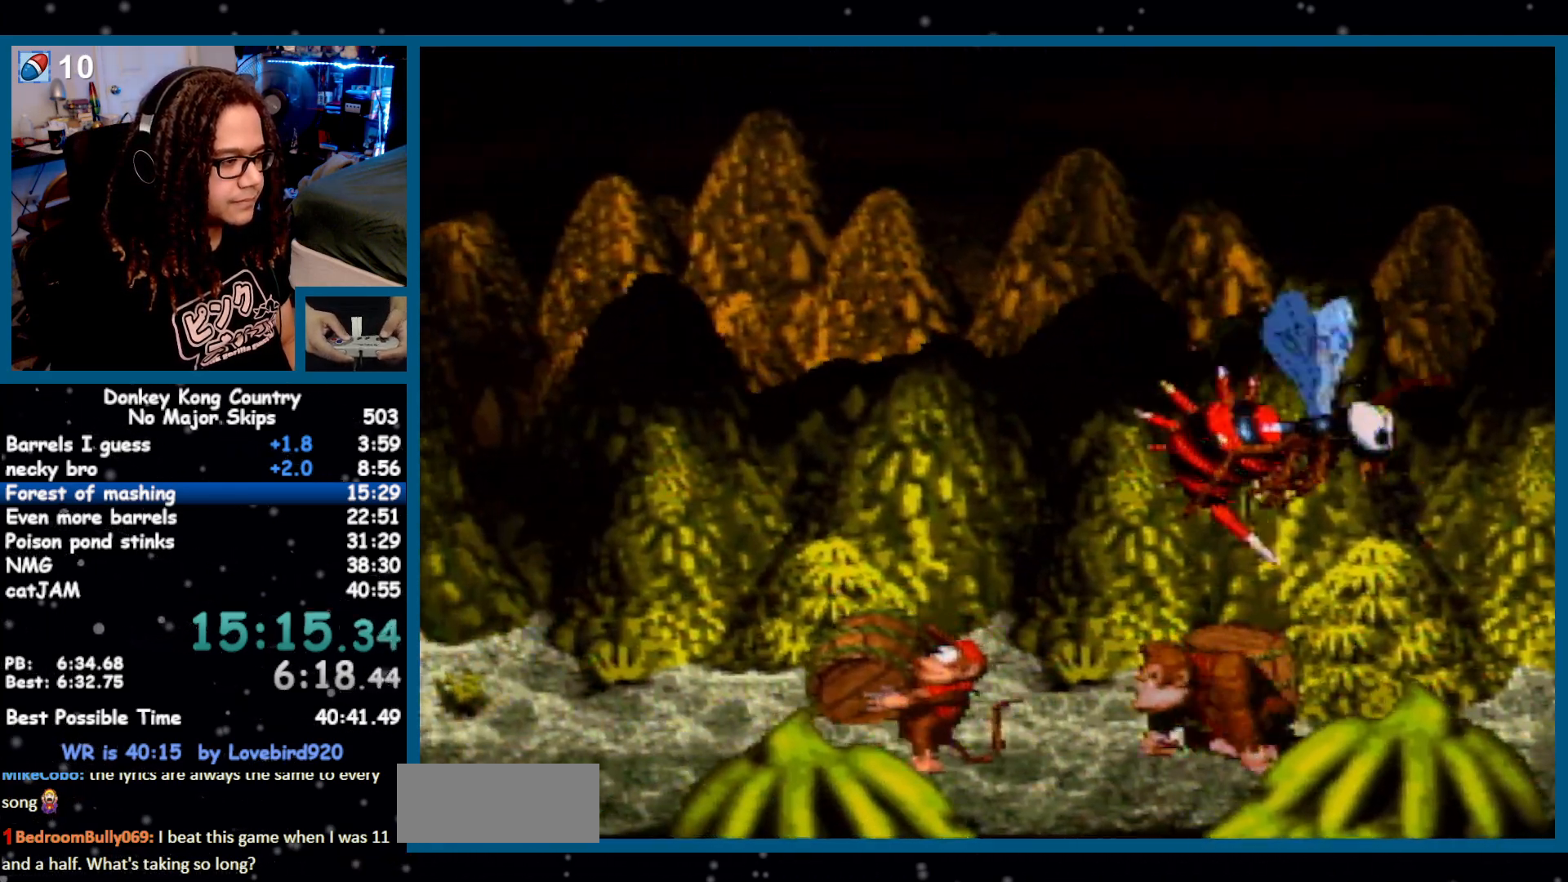
{"dt_ms": 1000, "buttons": ["Y"]}
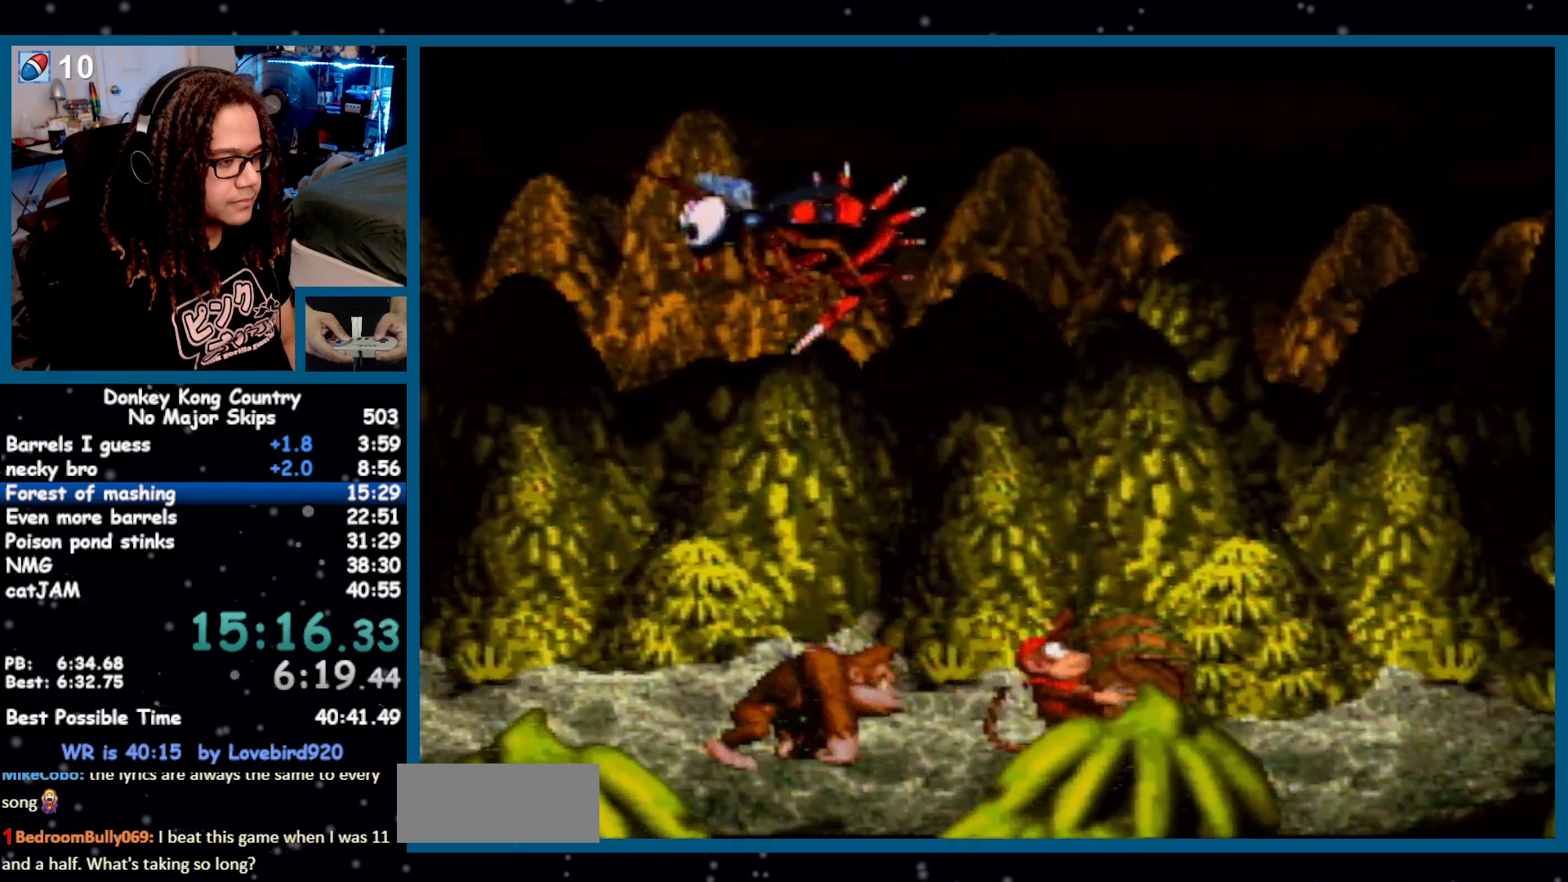
{"dt_ms": 500, "buttons": ["Y"], "events": []}
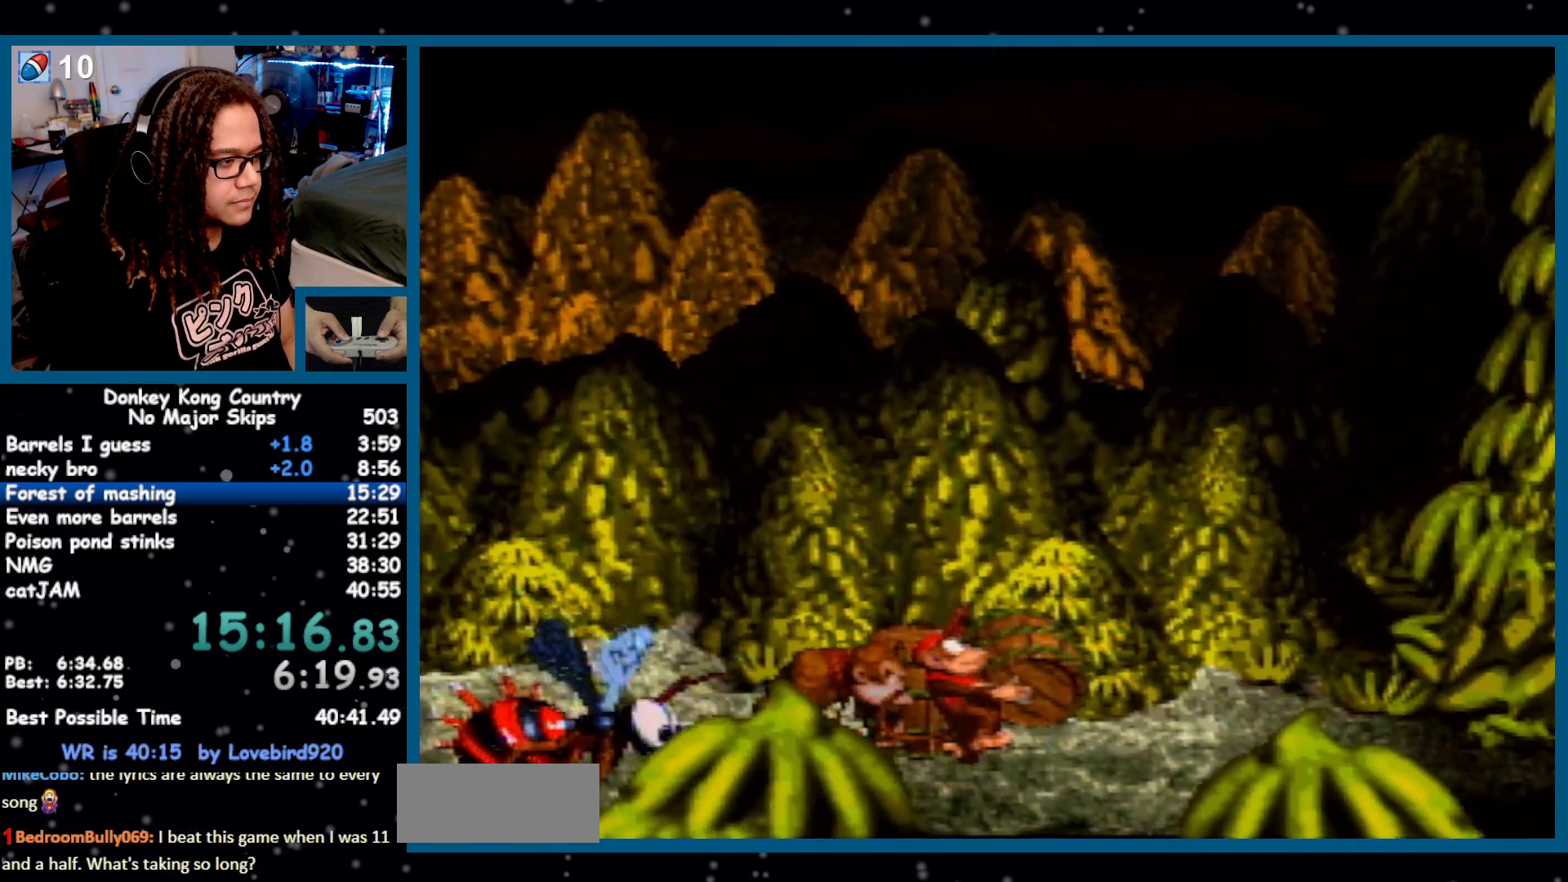
{"dt_ms": 500, "buttons": ["Y", "DPAD_LEFT"]}
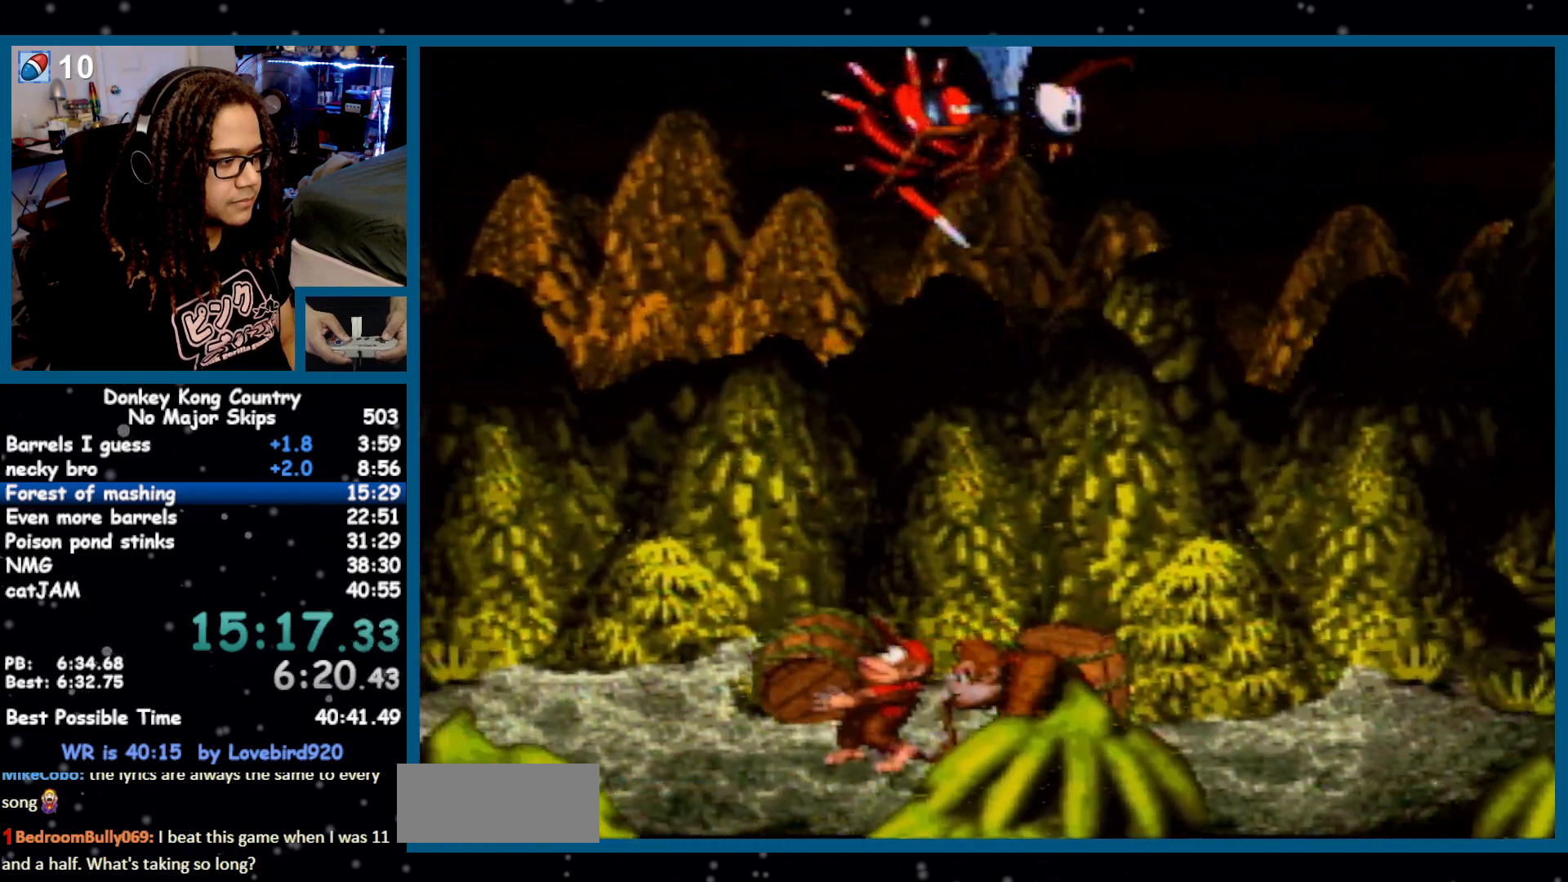
{"dt_ms": 500, "buttons": ["Y"], "events": [[33, "DPAD_LEFT", "up"], [417, "DPAD_LEFT", "down"], [483, "DPAD_LEFT", "up"]]}
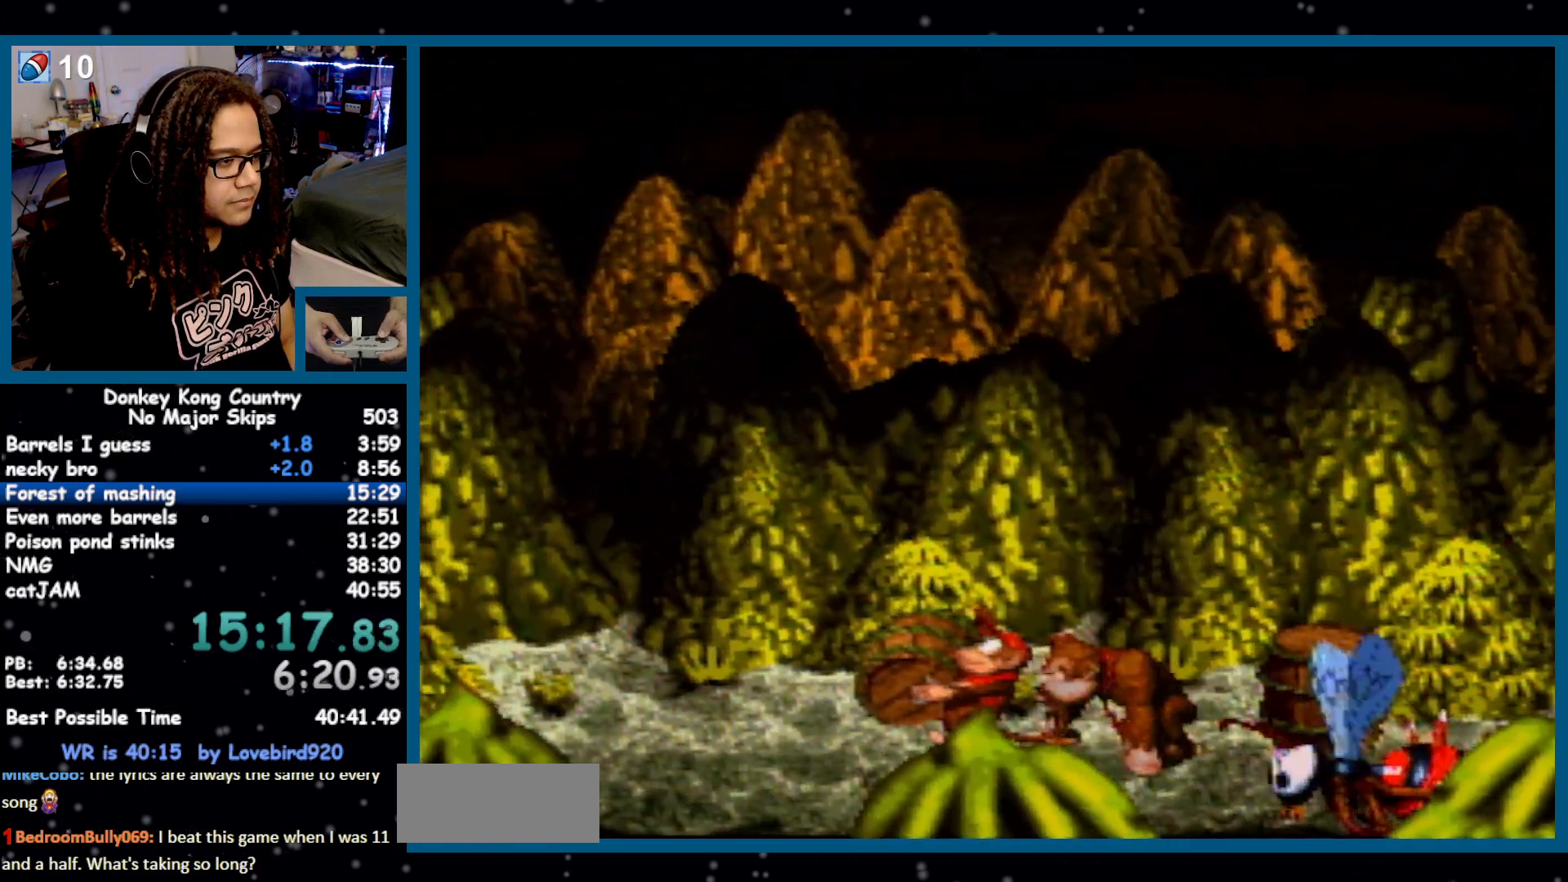
{"dt_ms": 500, "buttons": ["Y", "DPAD_RIGHT"]}
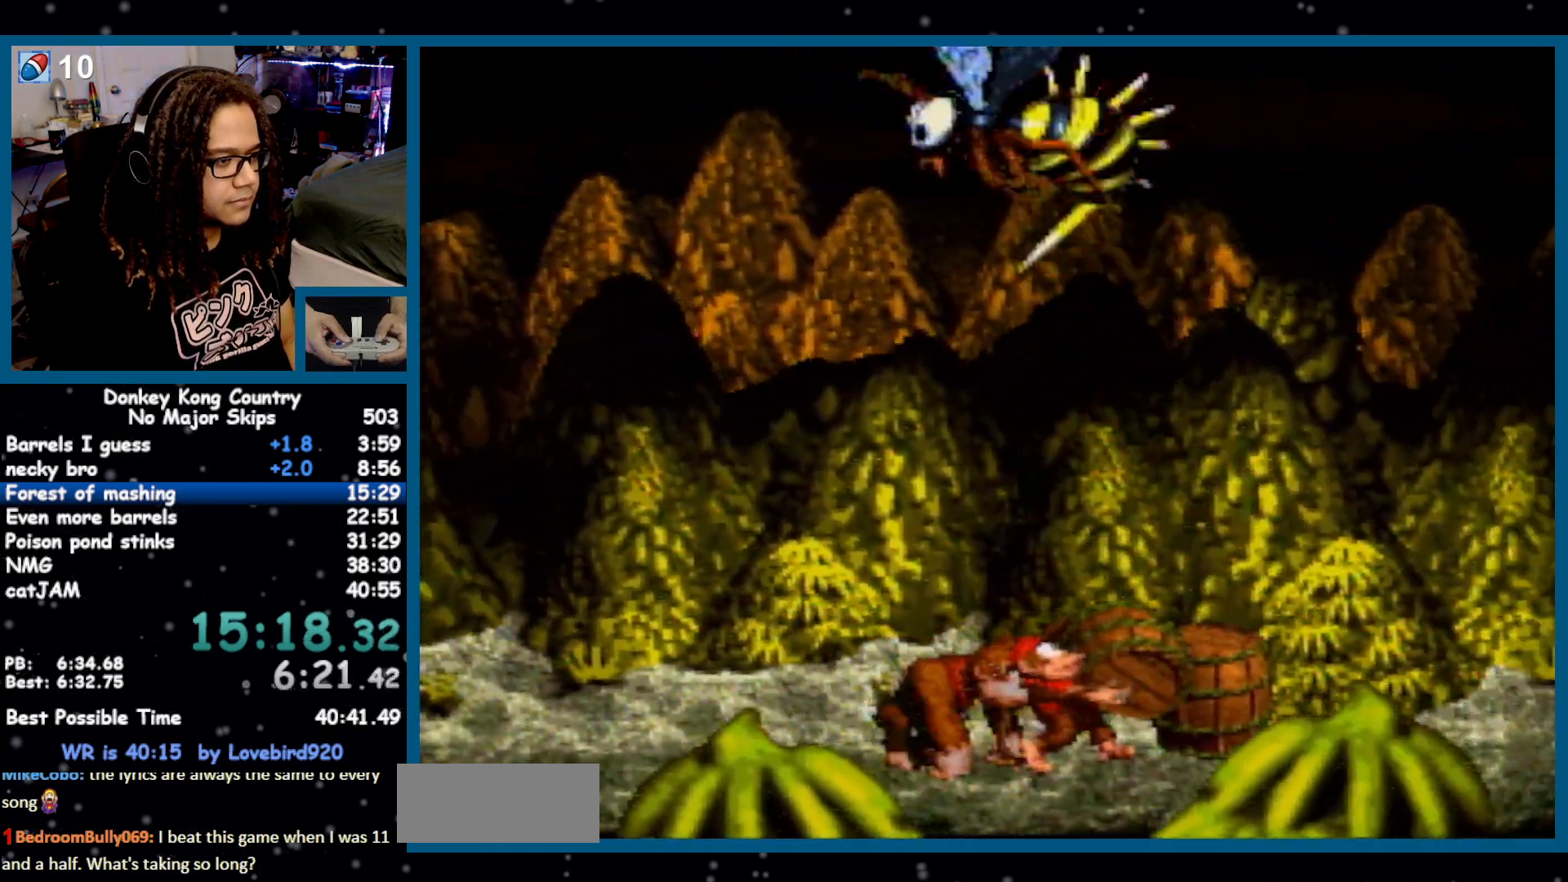
{"dt_ms": 1000, "buttons": ["Y"]}
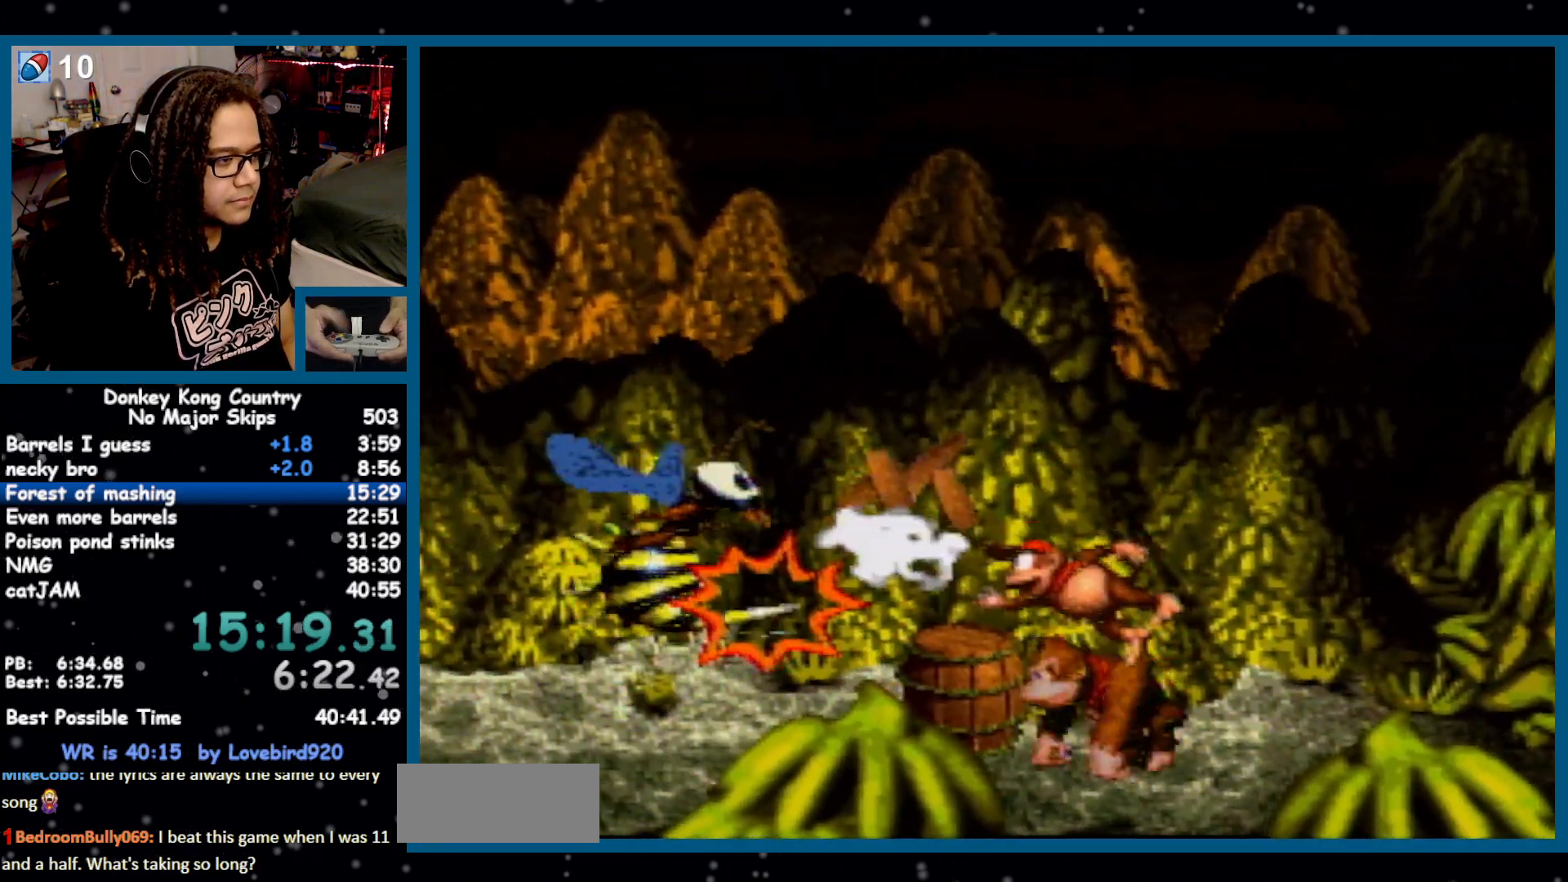
{"dt_ms": 1000, "buttons": ["Y", "SELECT"]}
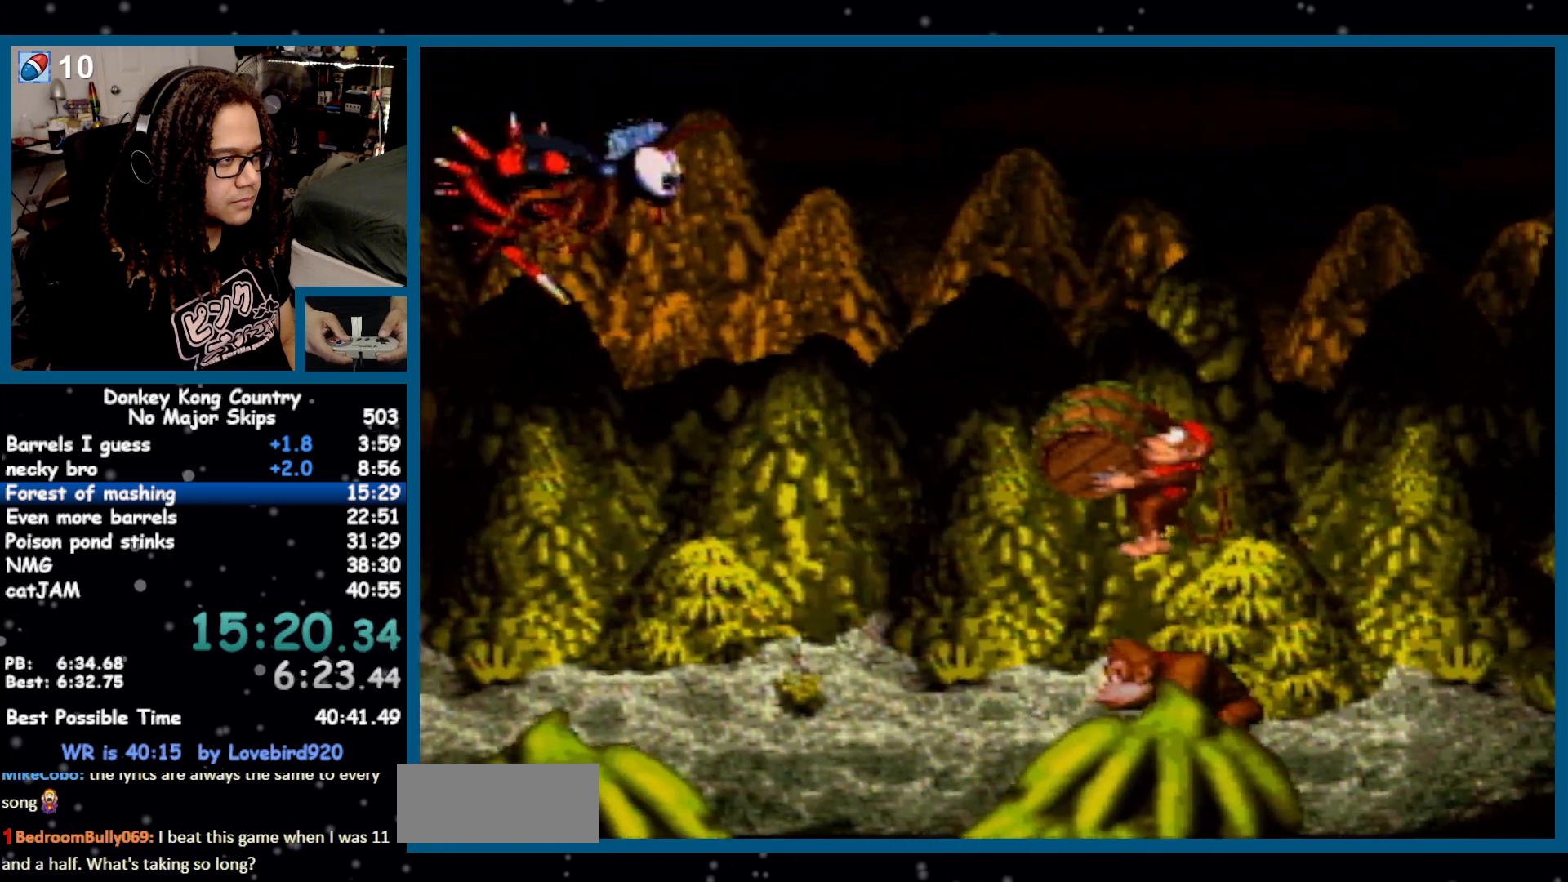
{"dt_ms": 500, "buttons": ["Y"], "events": [[17, "SELECT", "up"]]}
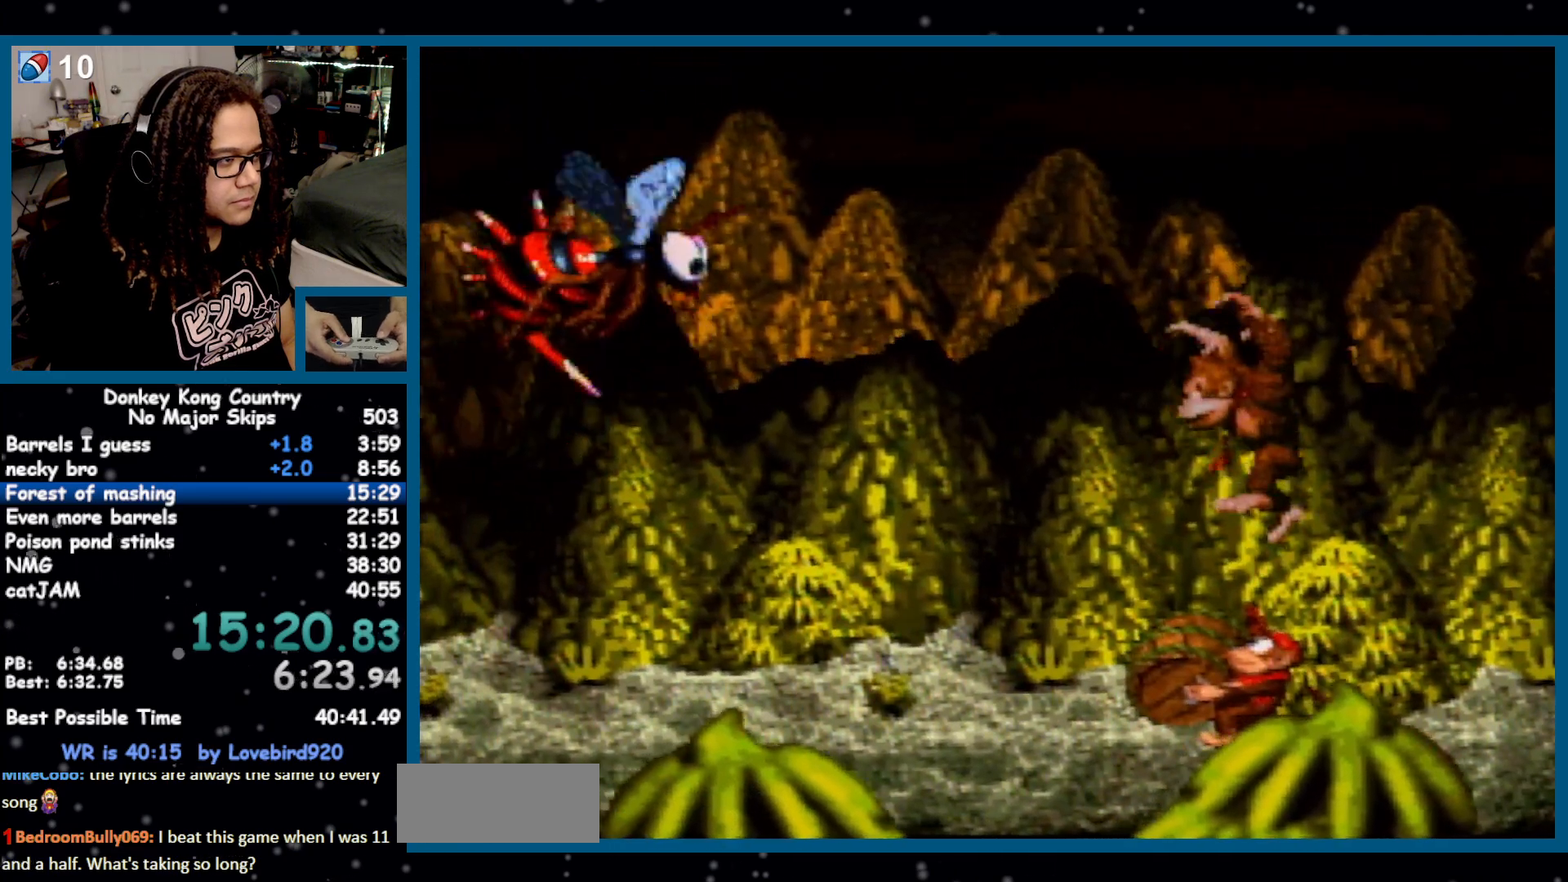
{"dt_ms": 500, "buttons": ["Y"], "events": []}
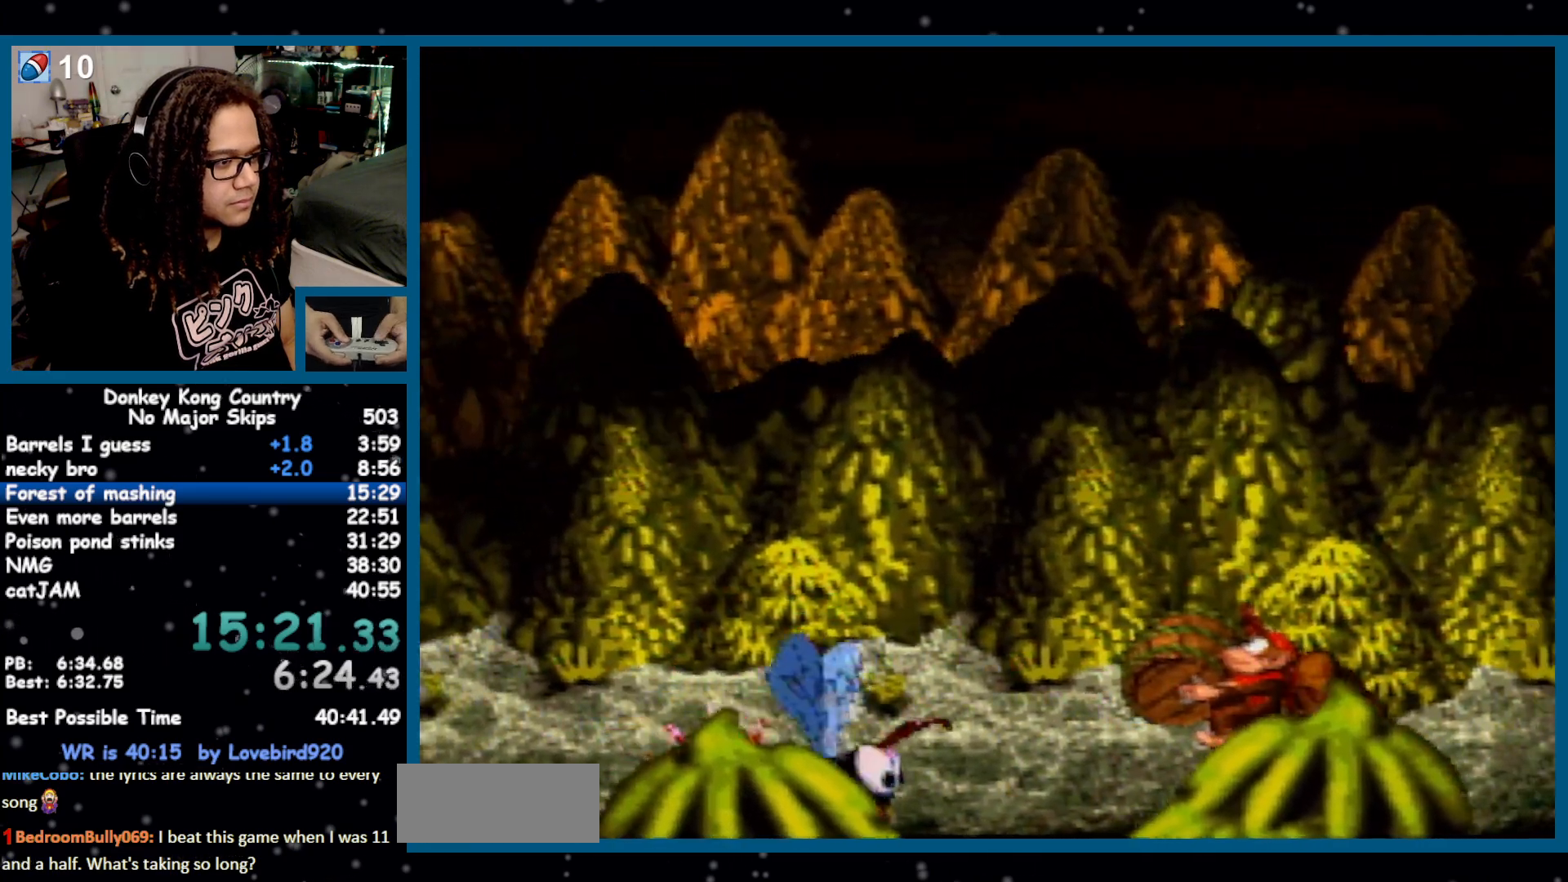
{"dt_ms": 500, "buttons": ["Y", "DPAD_LEFT"]}
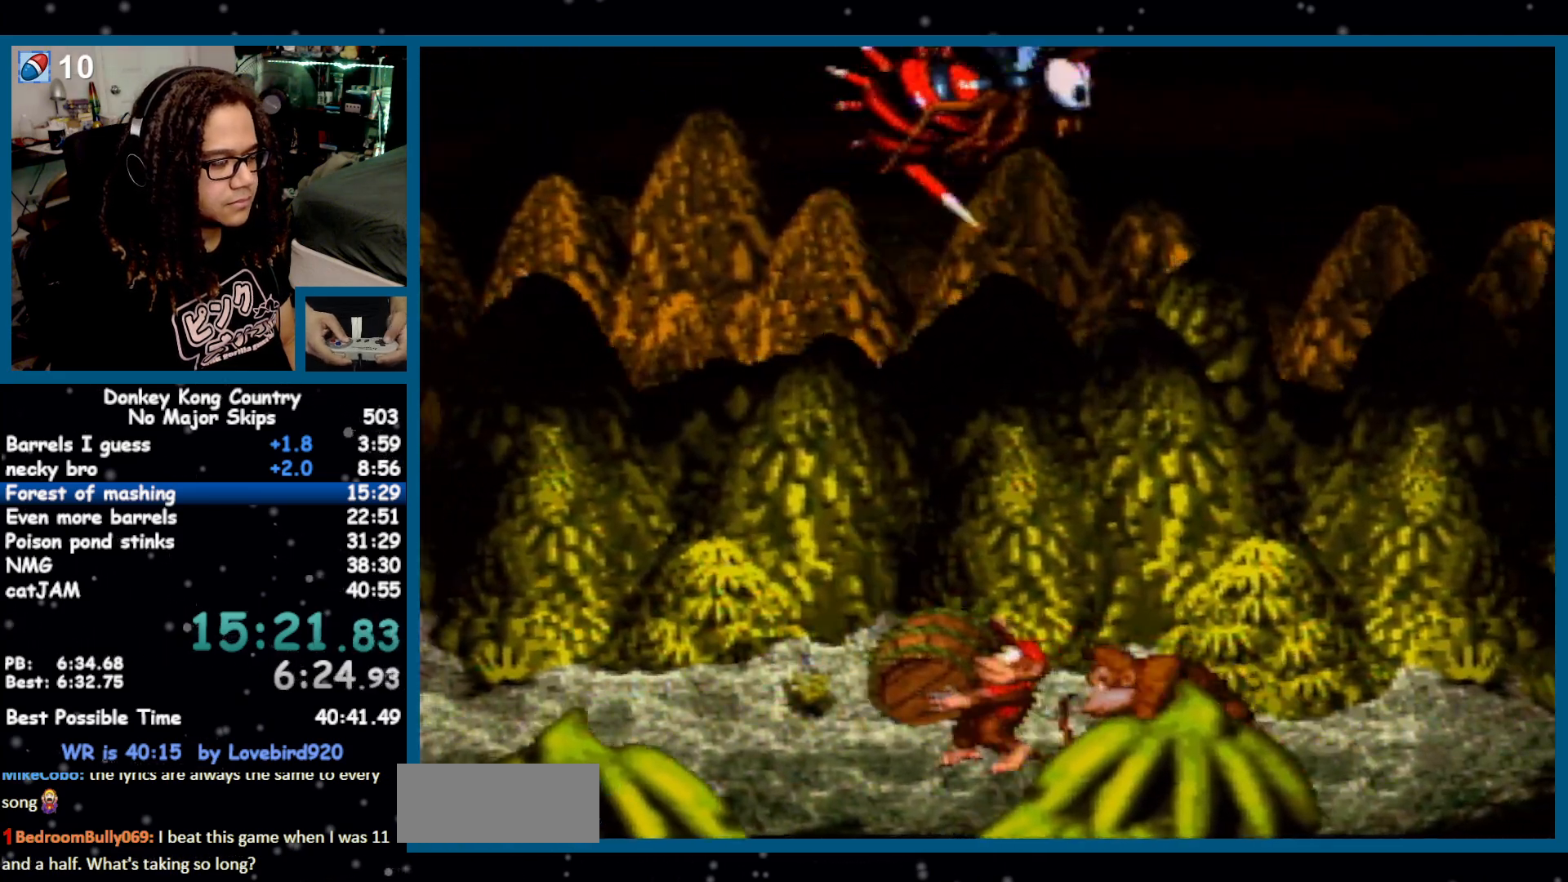
{"dt_ms": 500, "buttons": ["Y"], "events": [[133, "DPAD_LEFT", "up"]]}
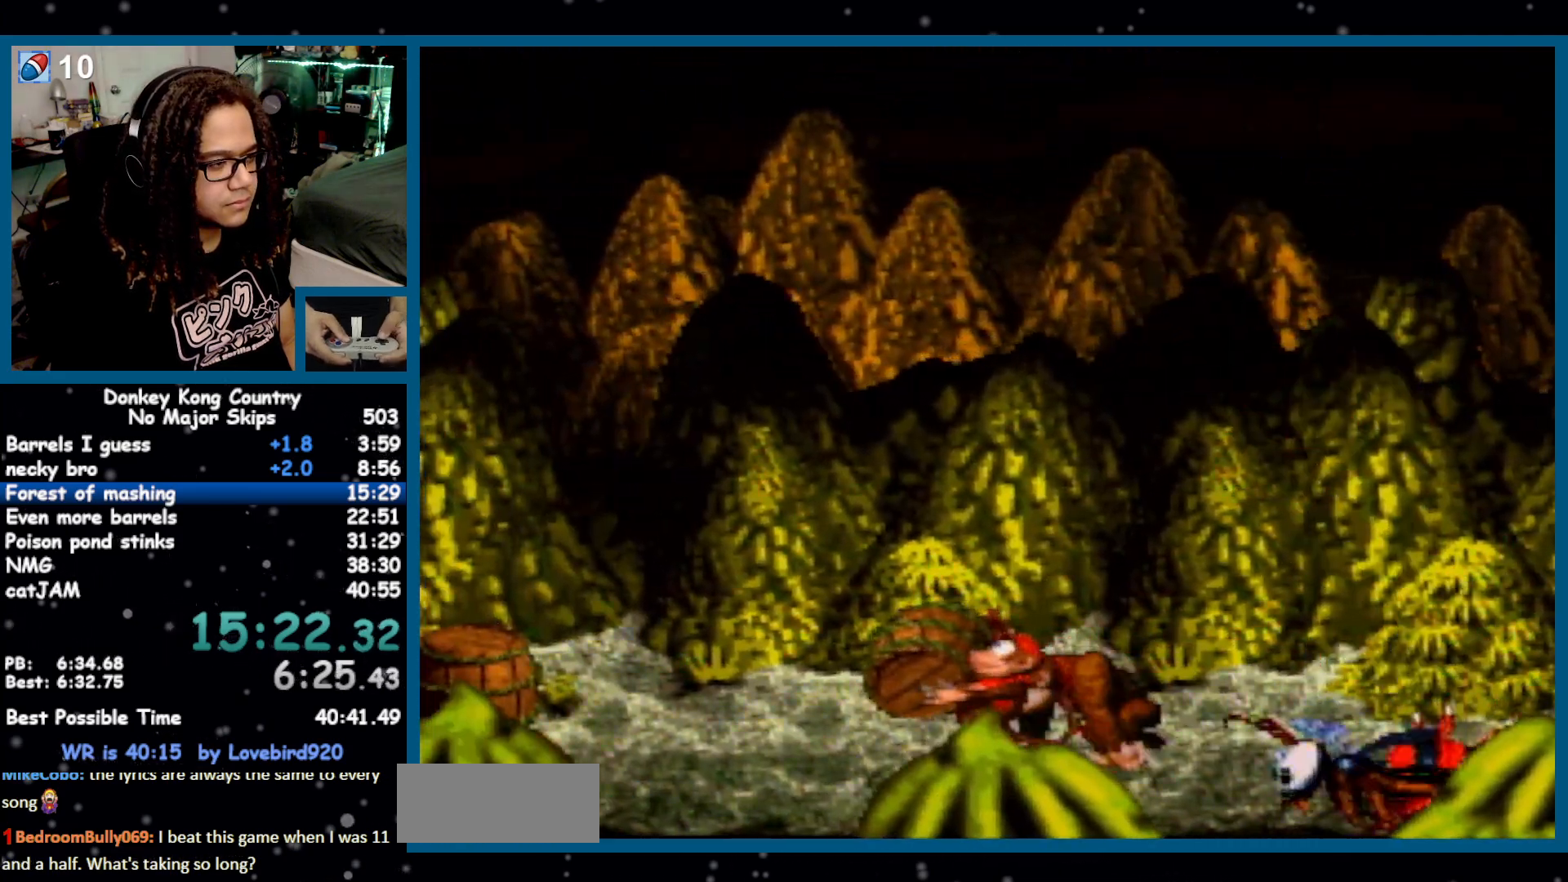
{"dt_ms": 500, "buttons": ["Y", "DPAD_RIGHT"]}
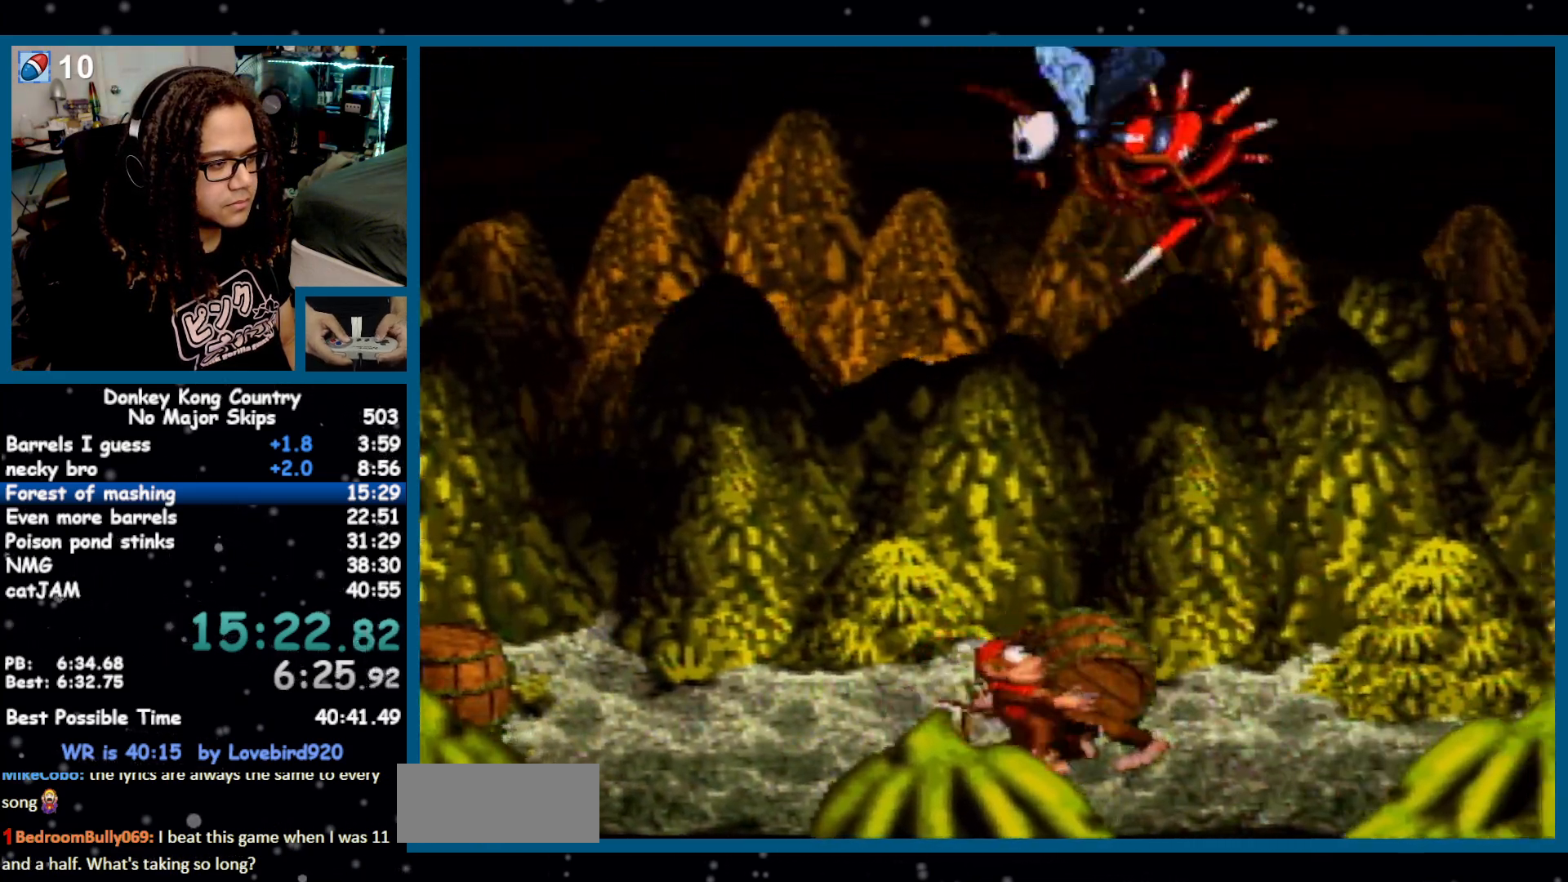
{"dt_ms": 500, "buttons": ["Y"], "events": [[250, "DPAD_RIGHT", "up"]]}
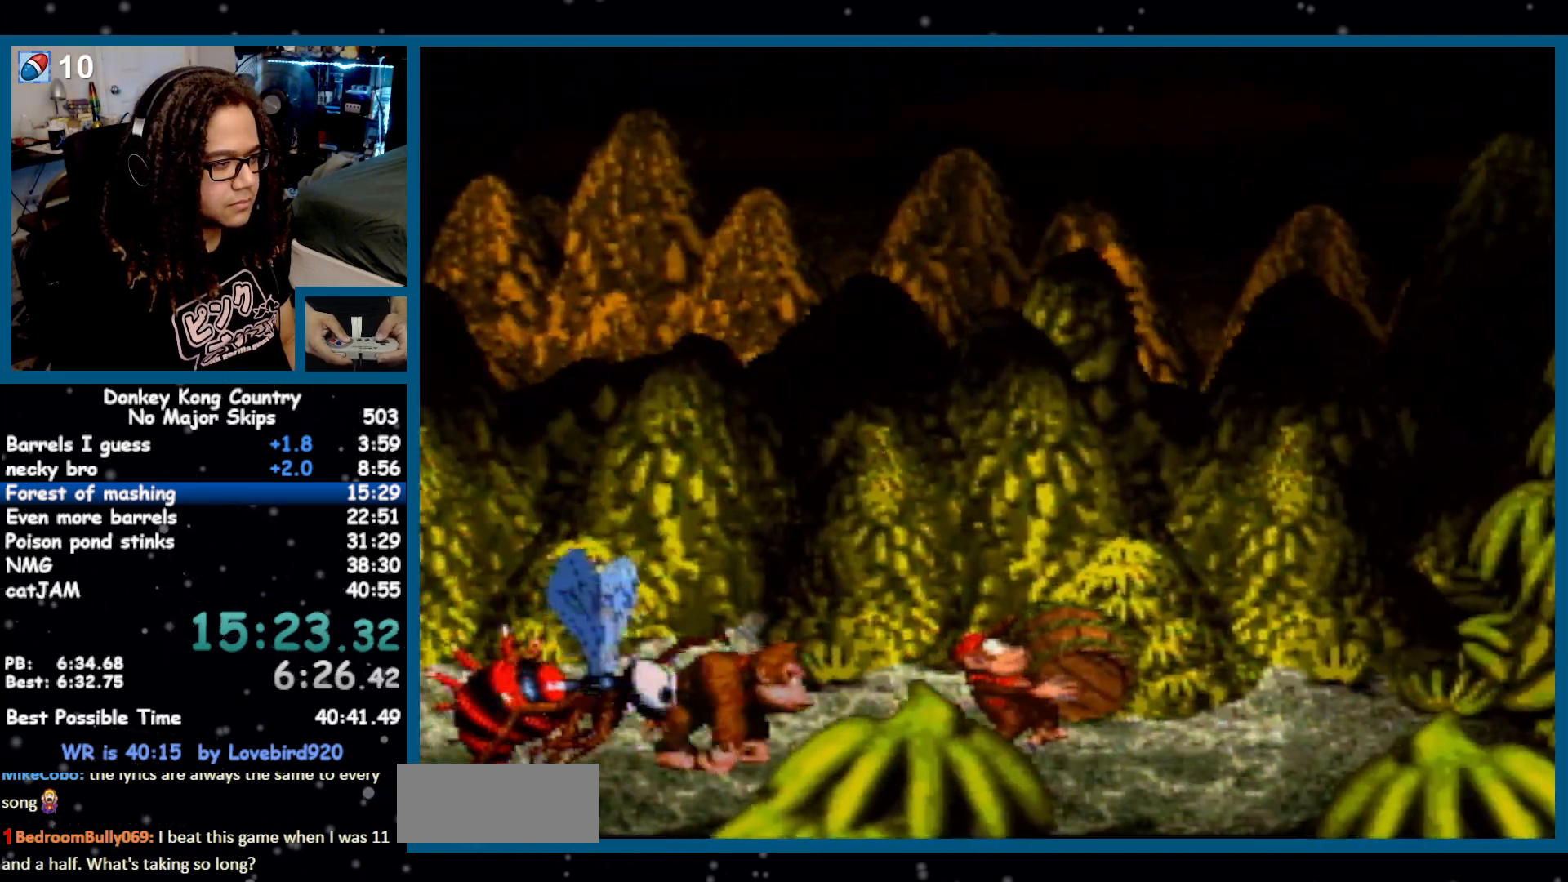
{"dt_ms": 1000, "buttons": ["Y"]}
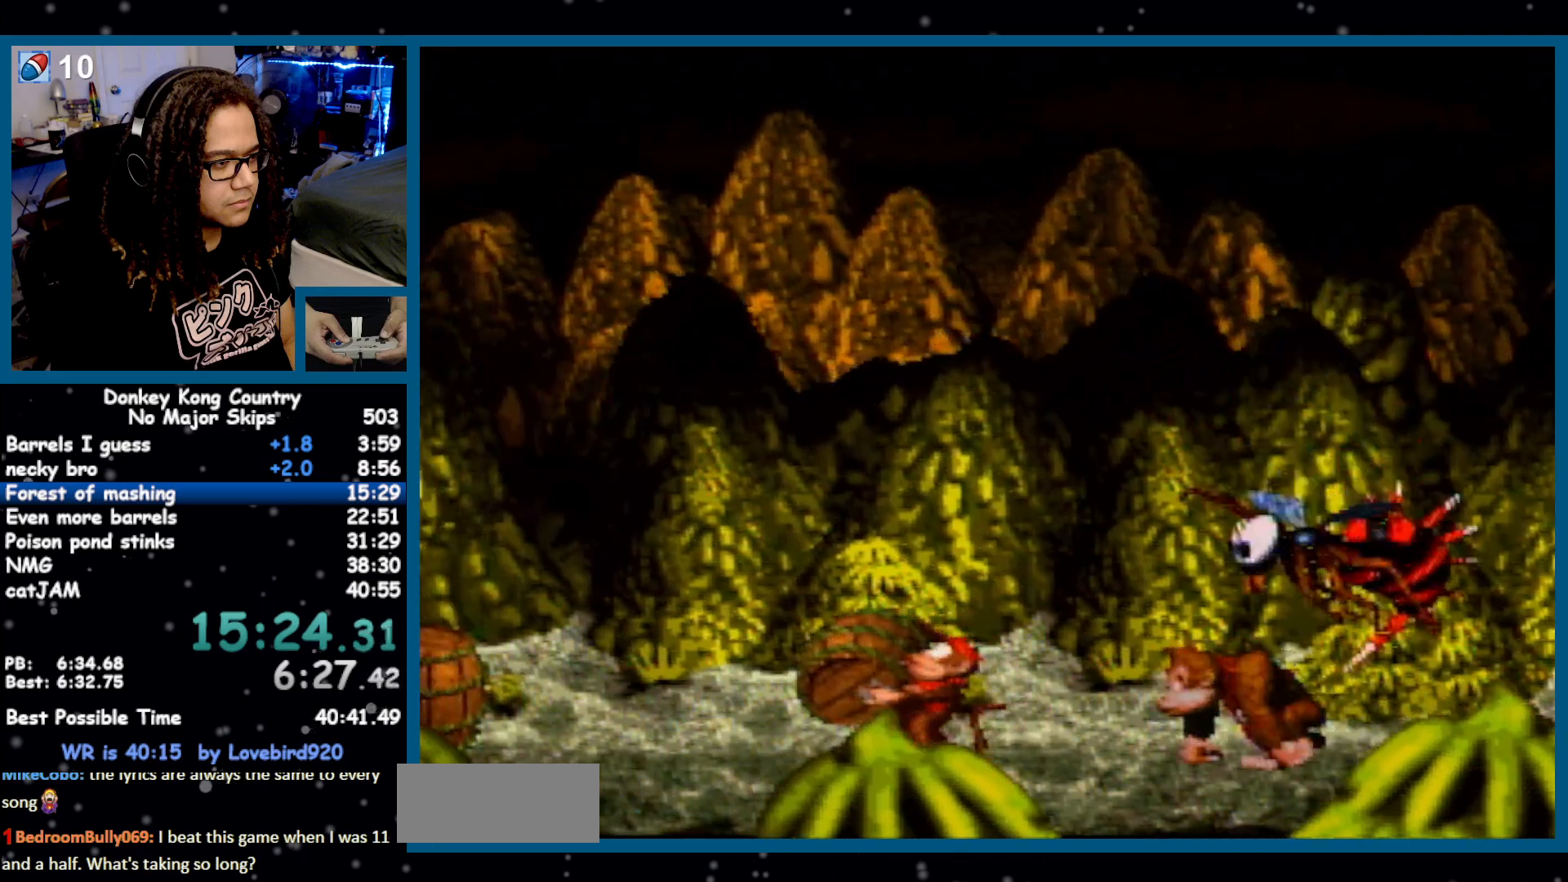
{"dt_ms": 500, "buttons": ["Y", "DPAD_RIGHT"]}
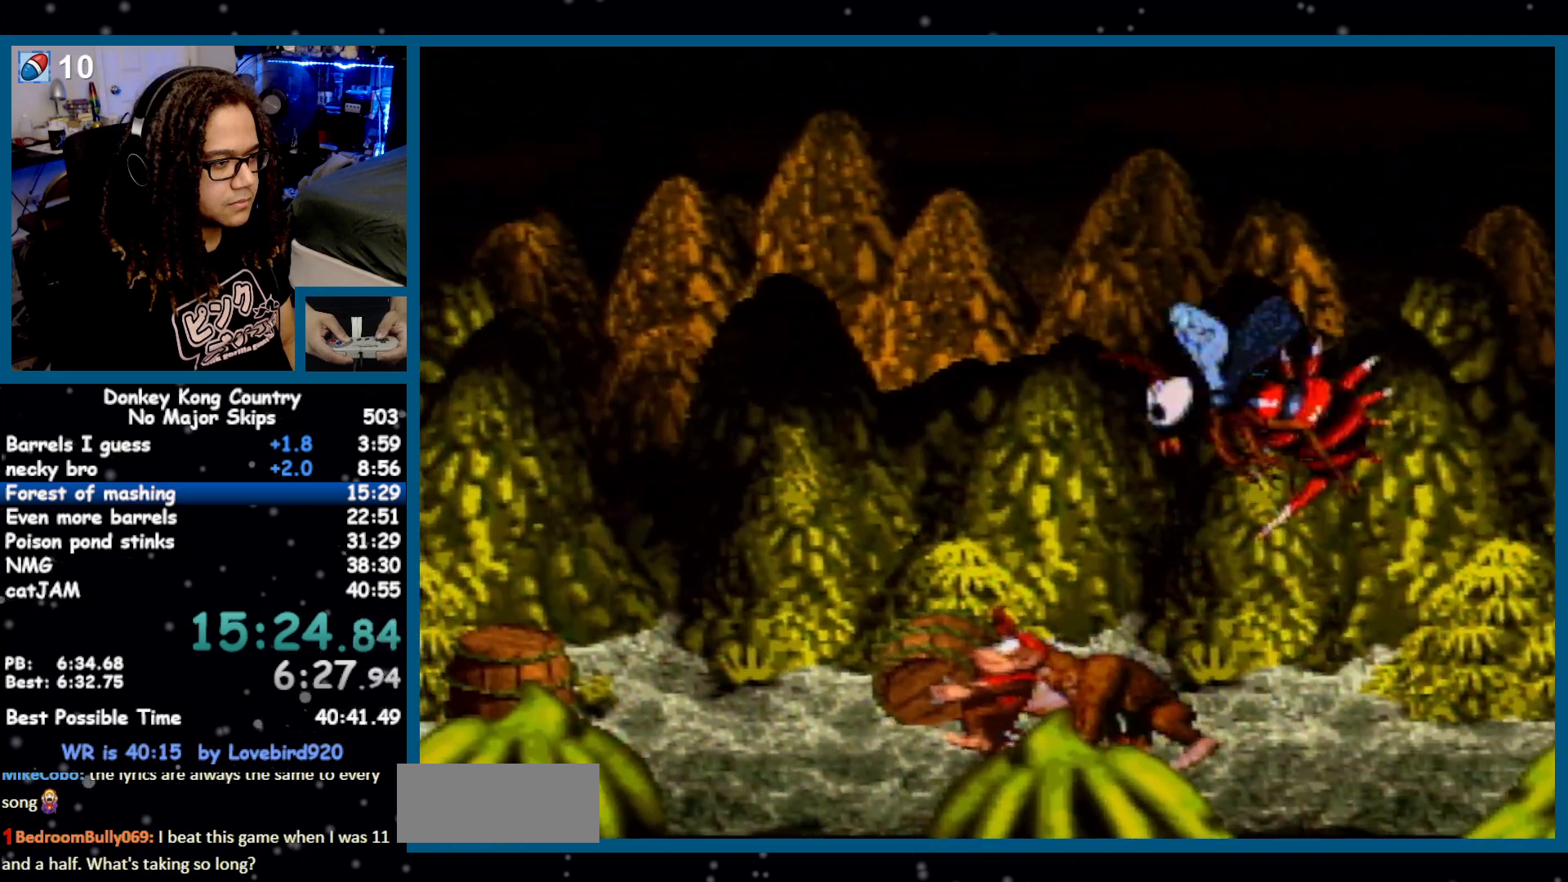
{"dt_ms": 500, "buttons": ["Y"], "events": [[417, "DPAD_RIGHT", "up"]]}
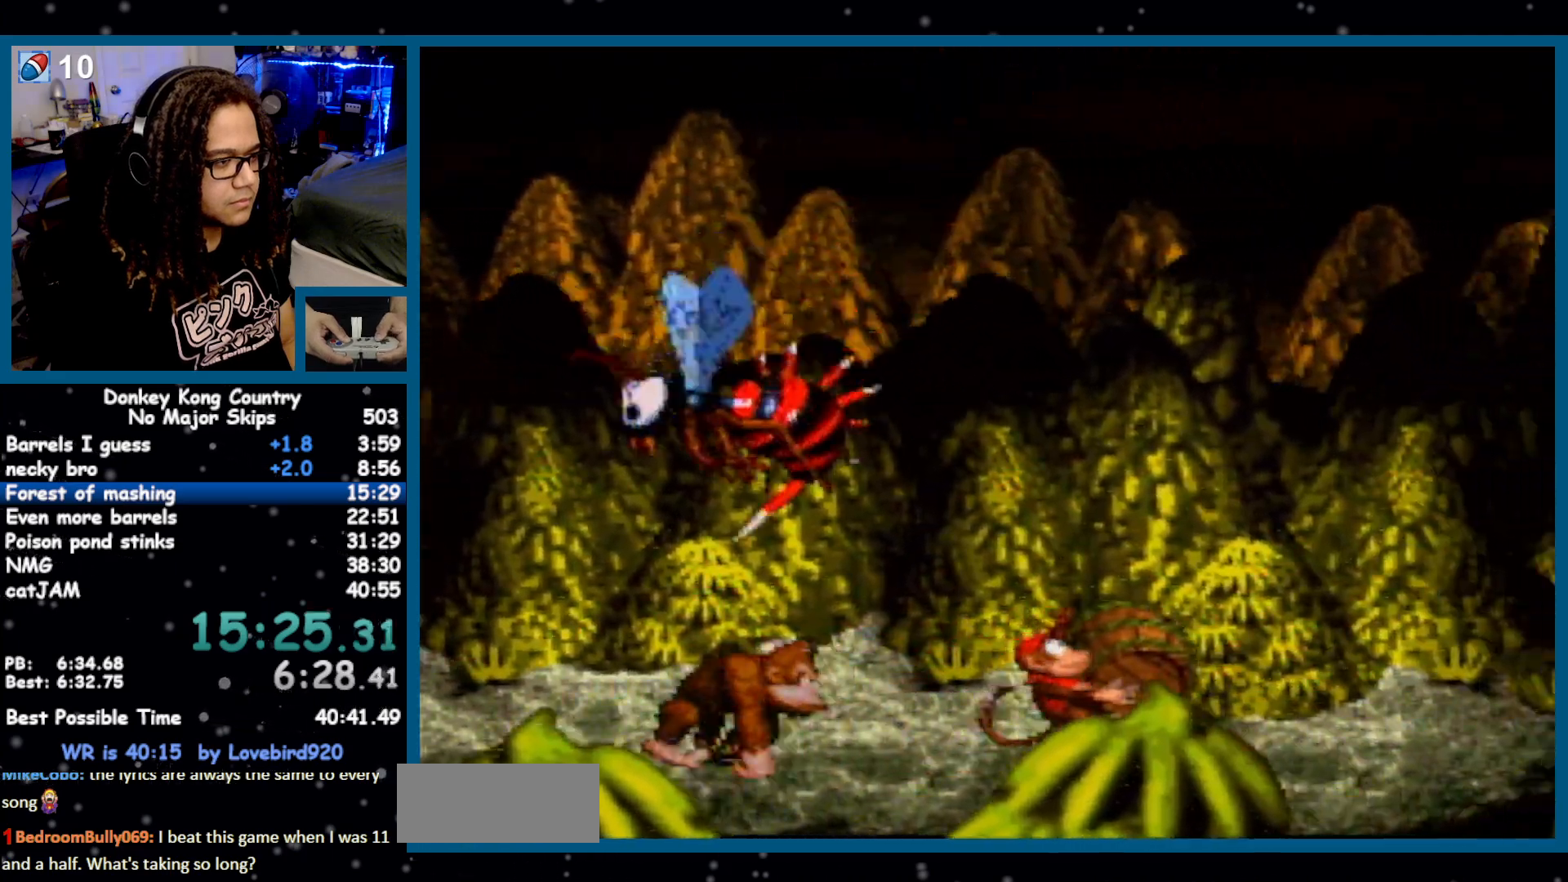
{"dt_ms": 1000, "buttons": ["Y"]}
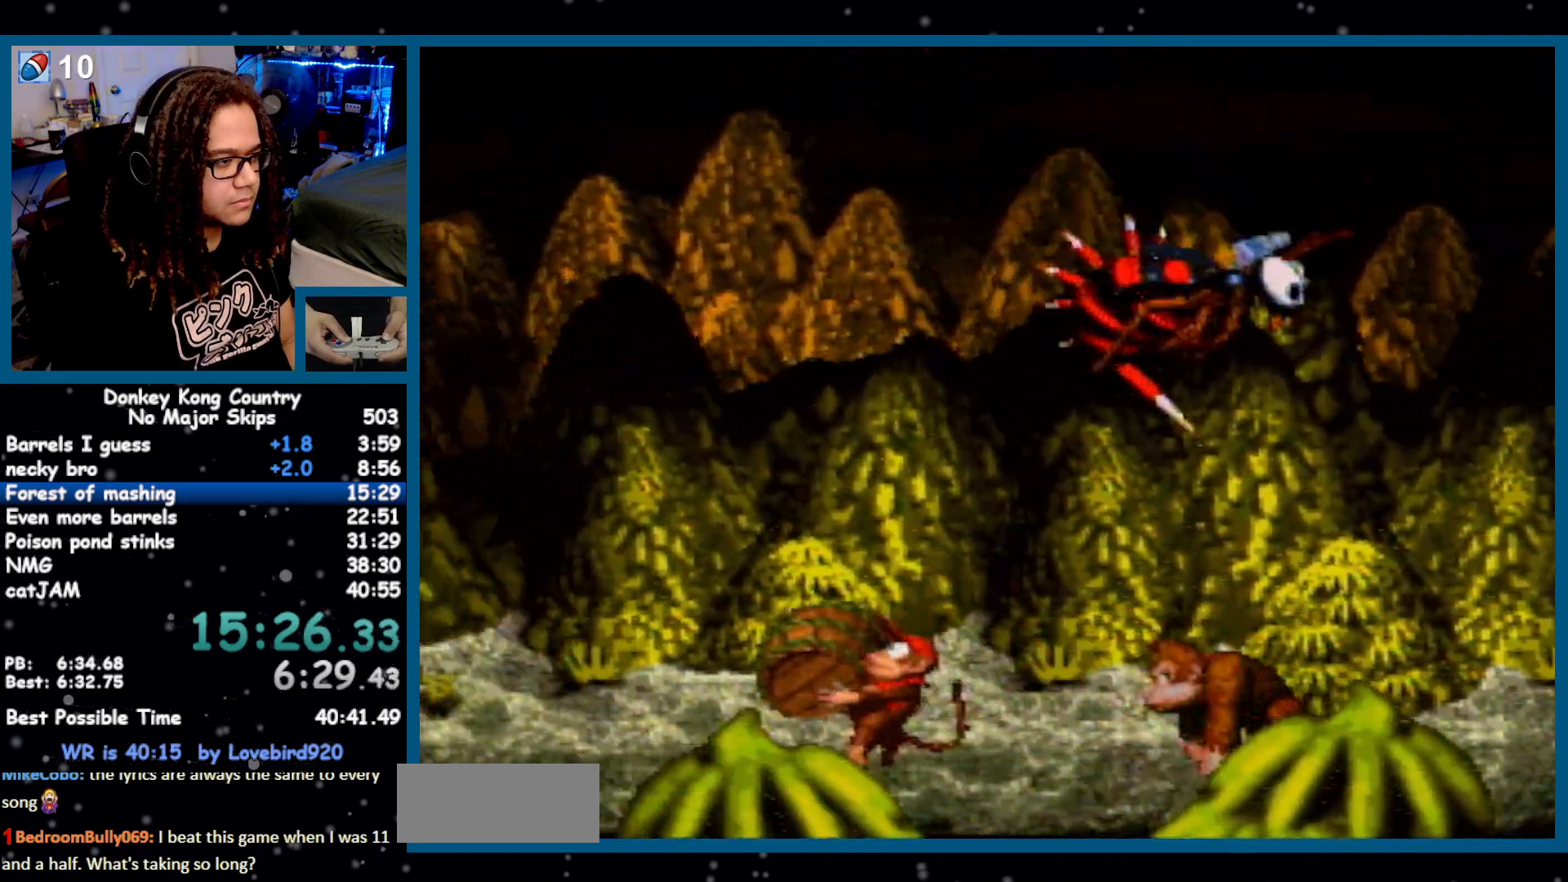
{"dt_ms": 1000, "buttons": ["Y"]}